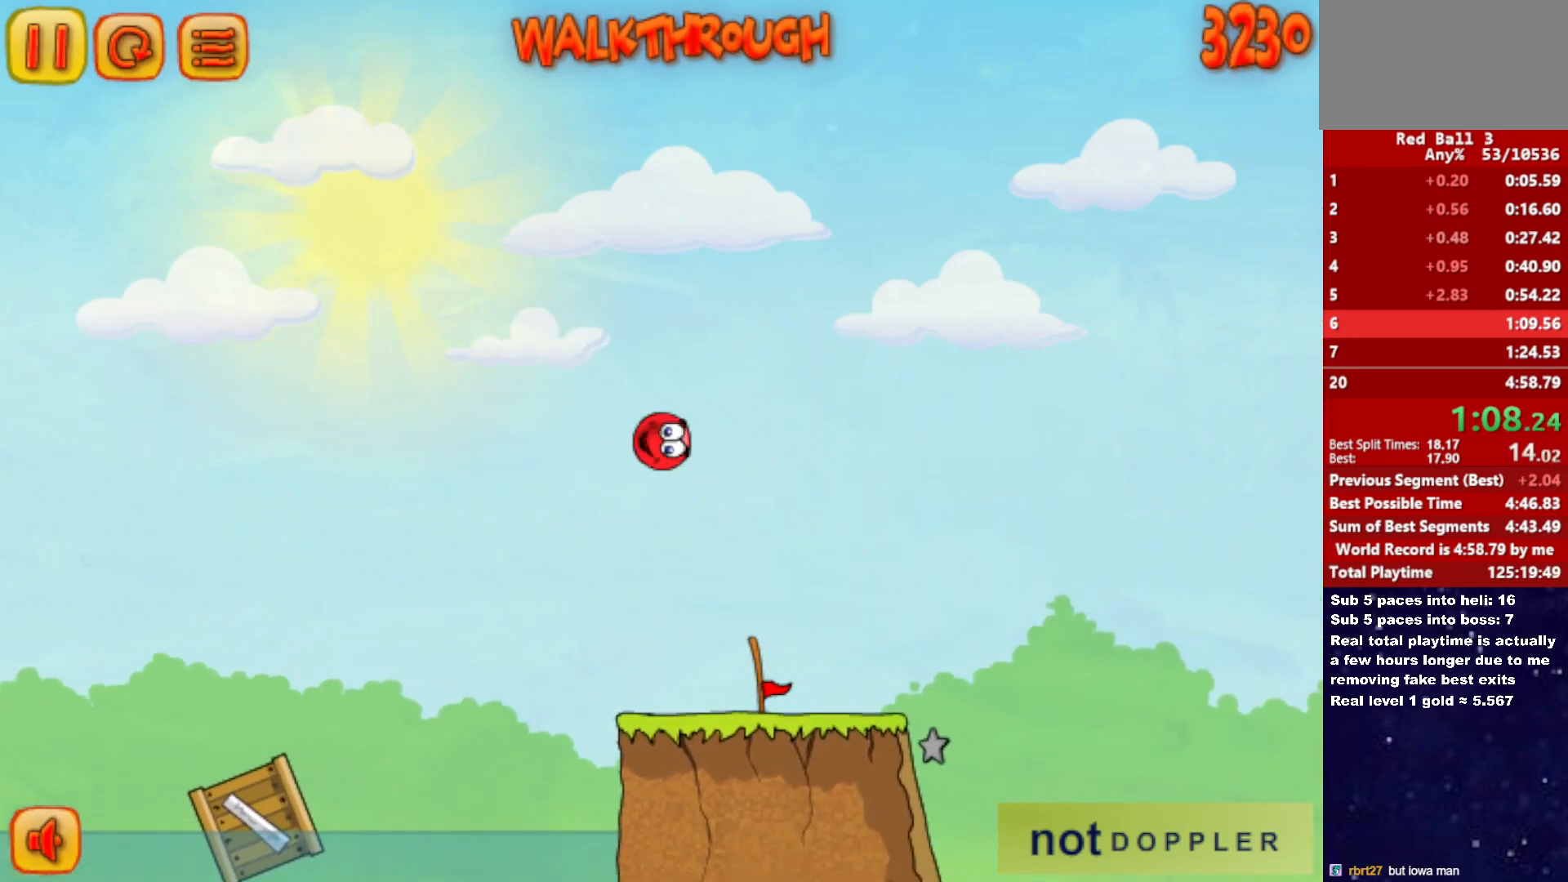
Gameplay with keyboard; each line is a JSON object with the keys held at the frame after it. "events" lists presses ("down") and releases ("up") of "down", "left", "p", "r", "right" and "up" between this image and that frame as [ms after this image, input, new state], when the widget could be followed in between. No other keys are recorded. Mouse input is not recorded.
{"keys": ["right"], "events": []}
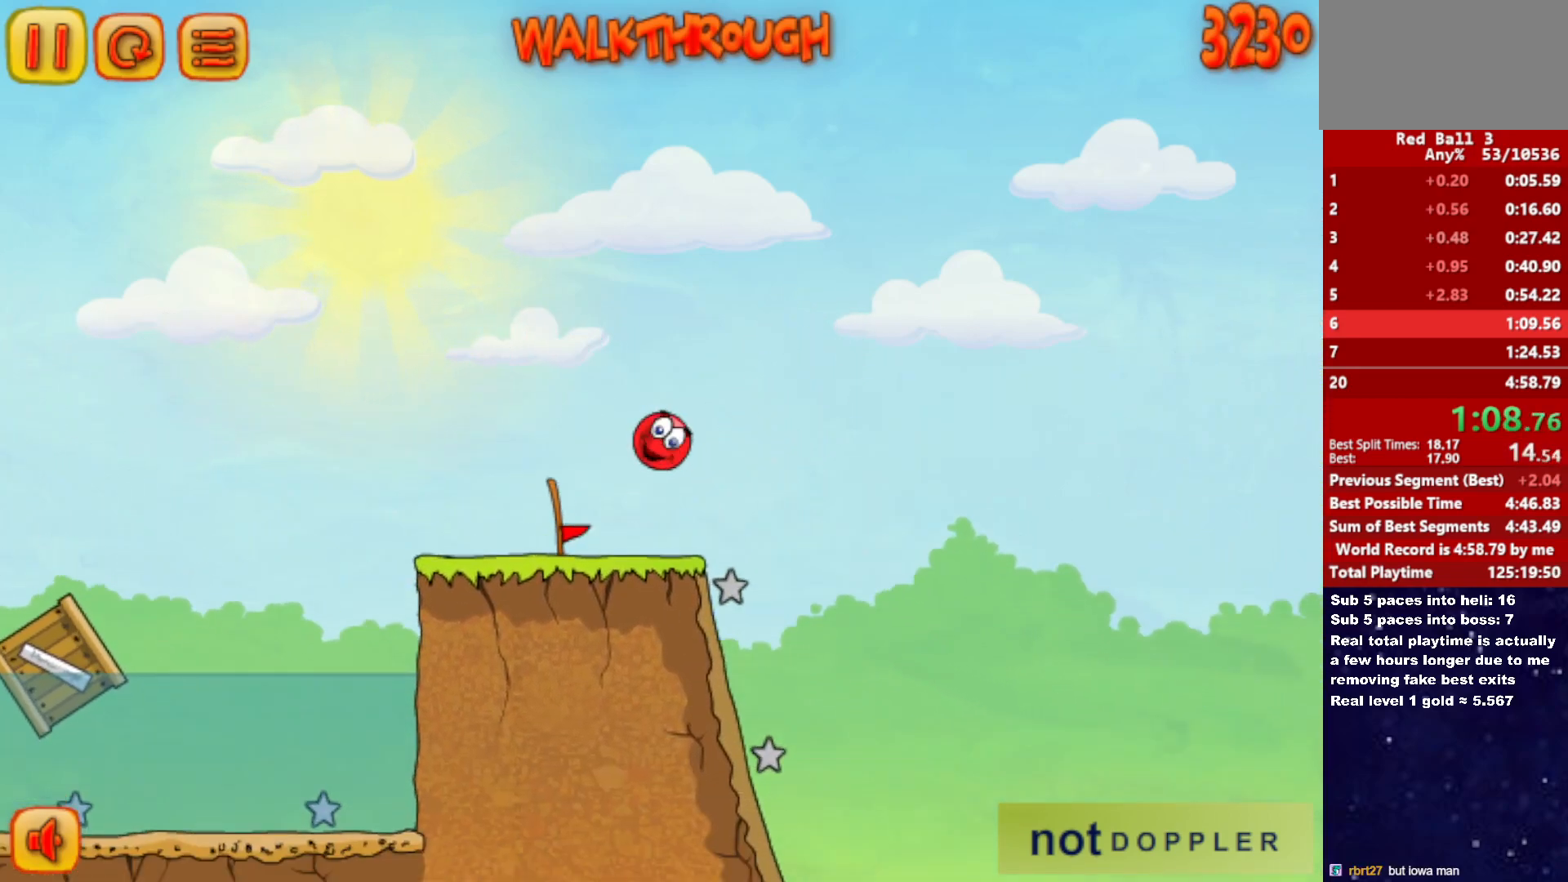
{"keys": ["right"], "events": [[83, "left", "down"], [83, "right", "up"], [417, "right", "down"], [483, "left", "up"]]}
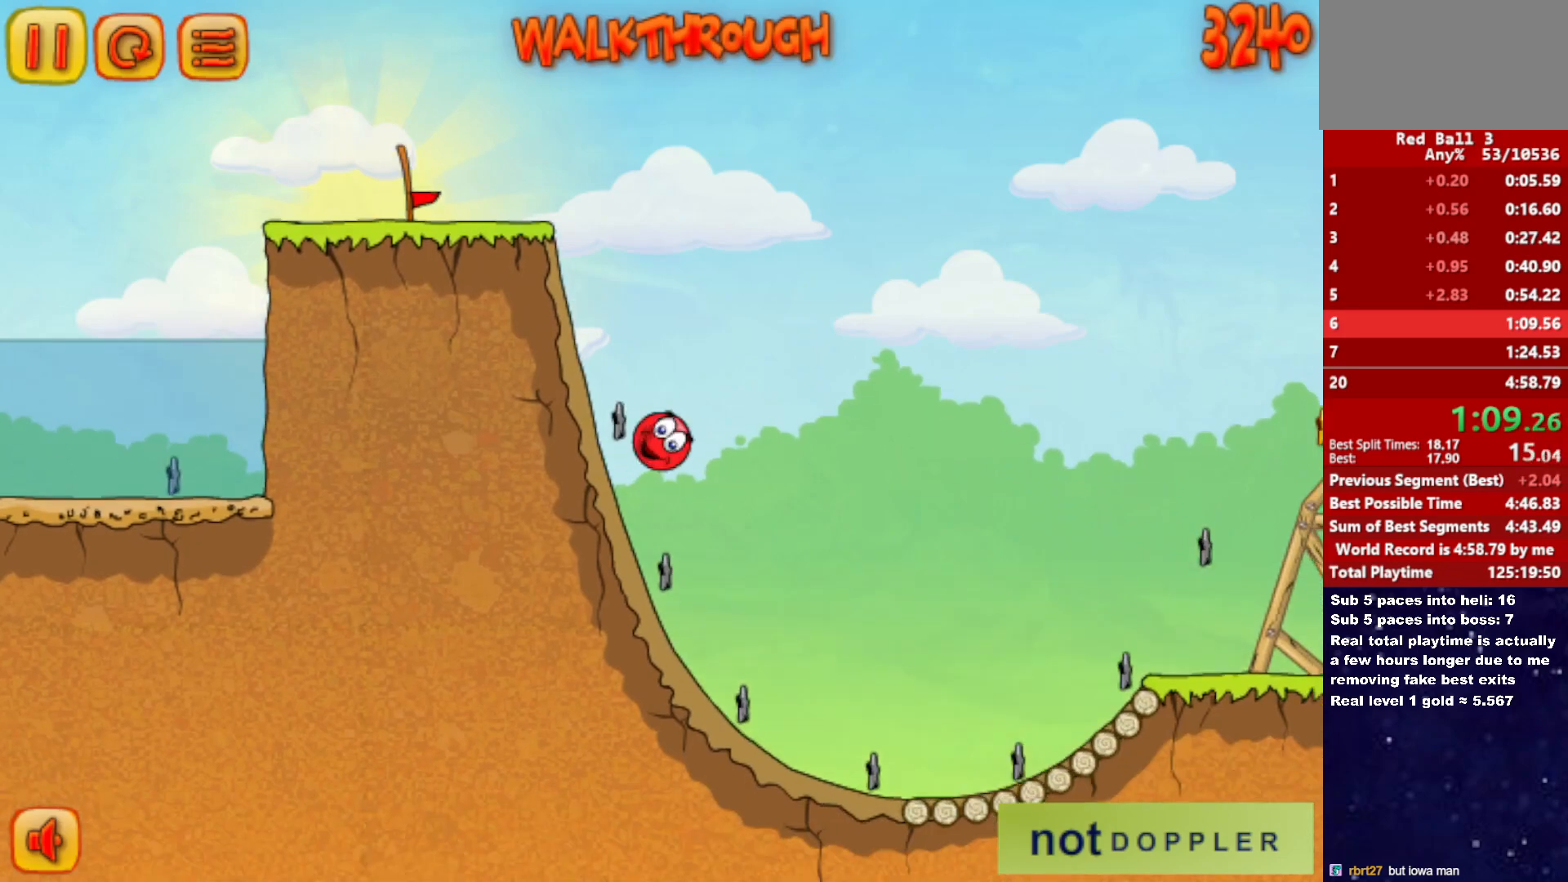
{"keys": ["right", "up"], "events": [[383, "up", "down"]]}
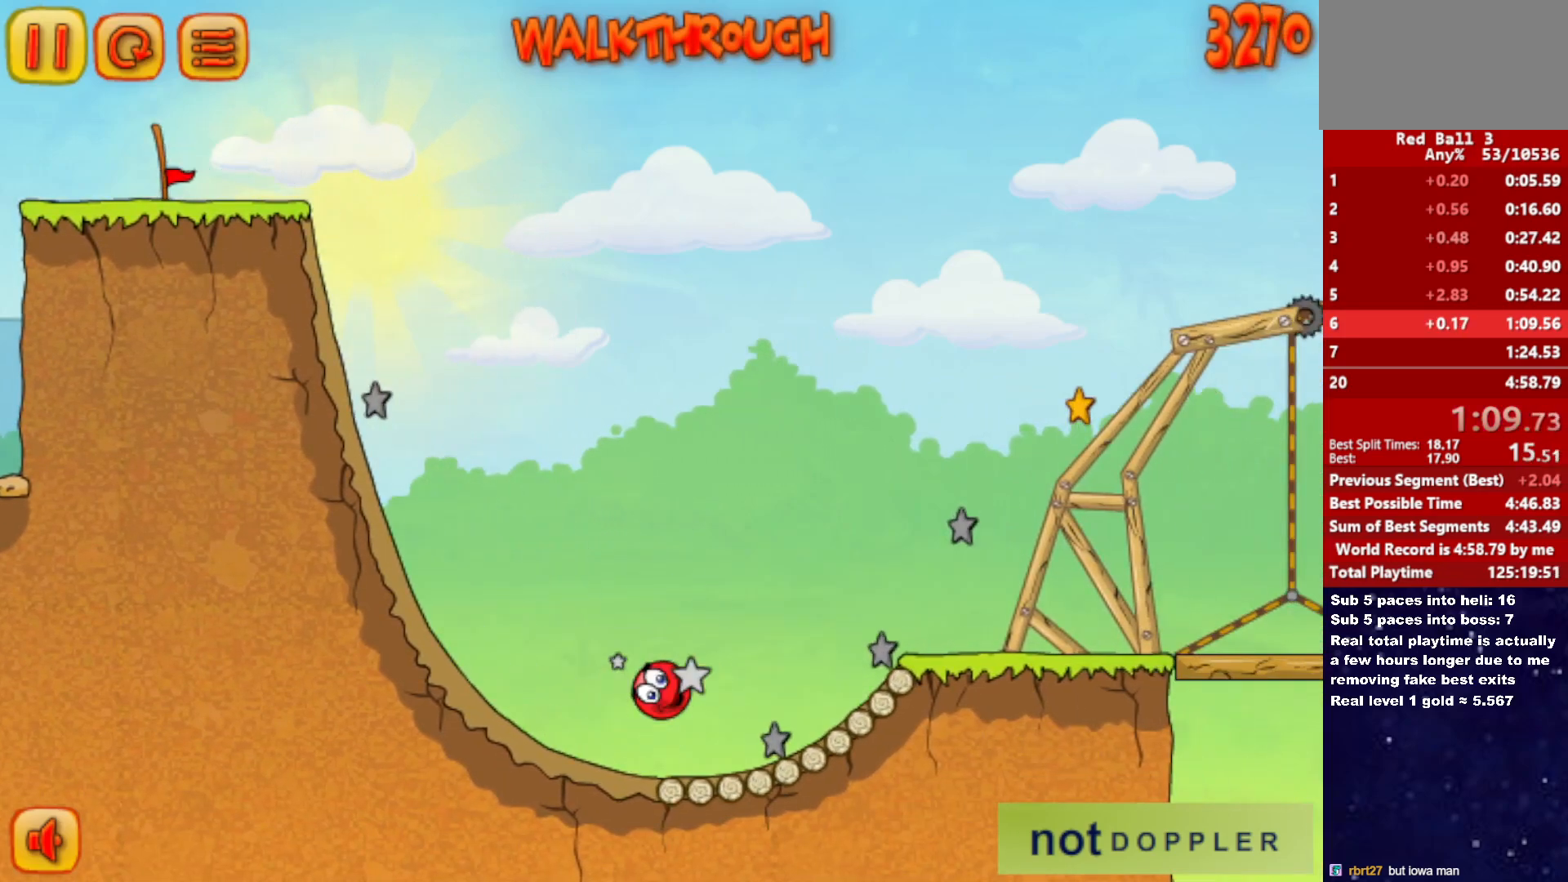
{"keys": ["right"], "events": [[217, "up", "up"]]}
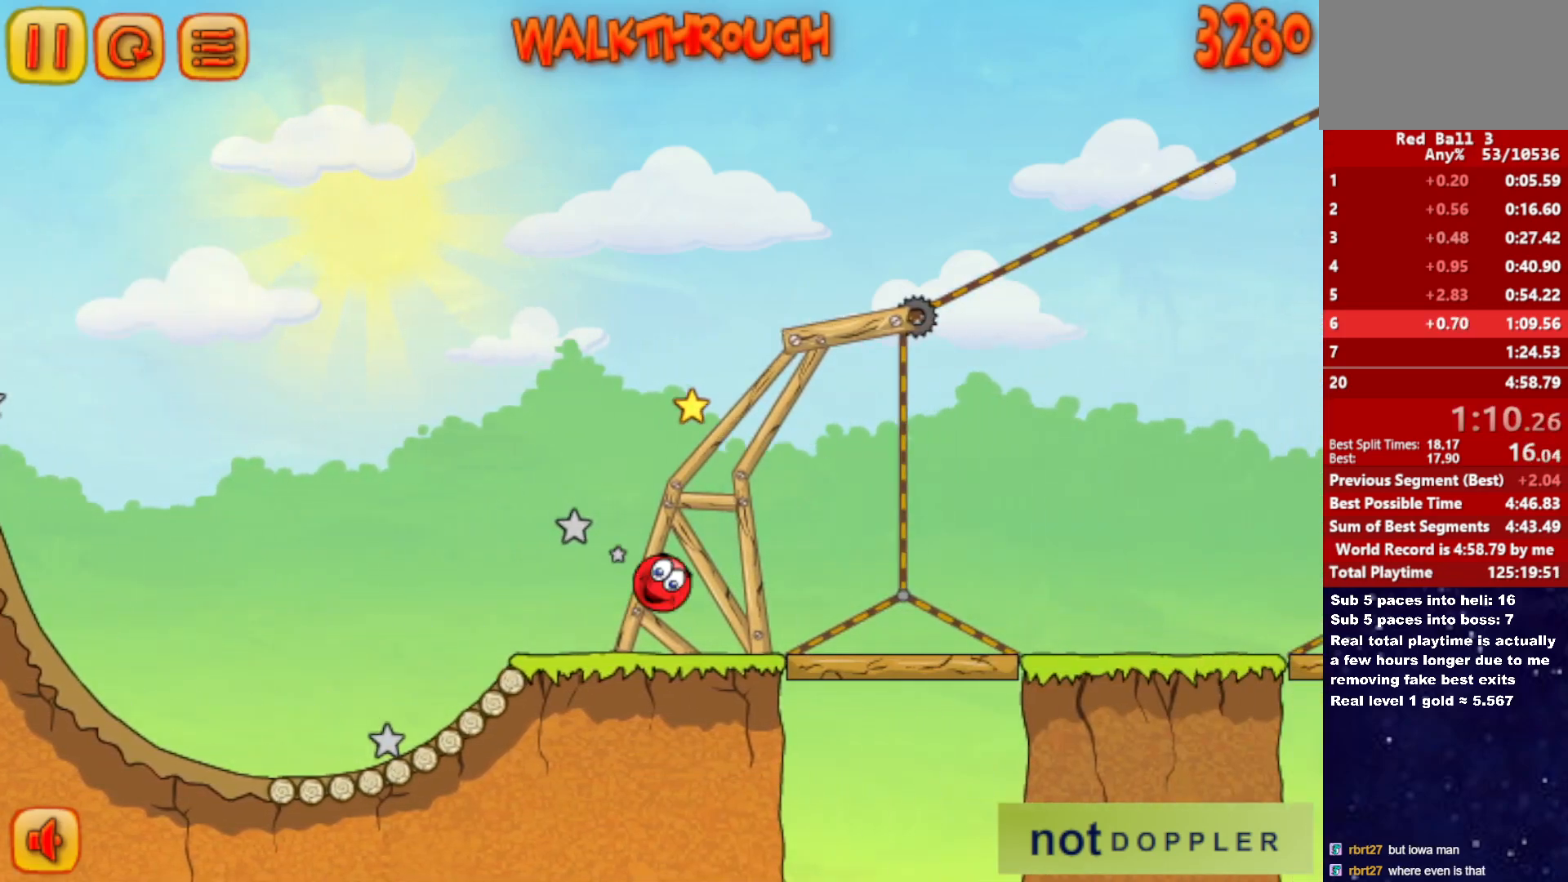
{"keys": ["right", "up"], "events": [[467, "up", "down"]]}
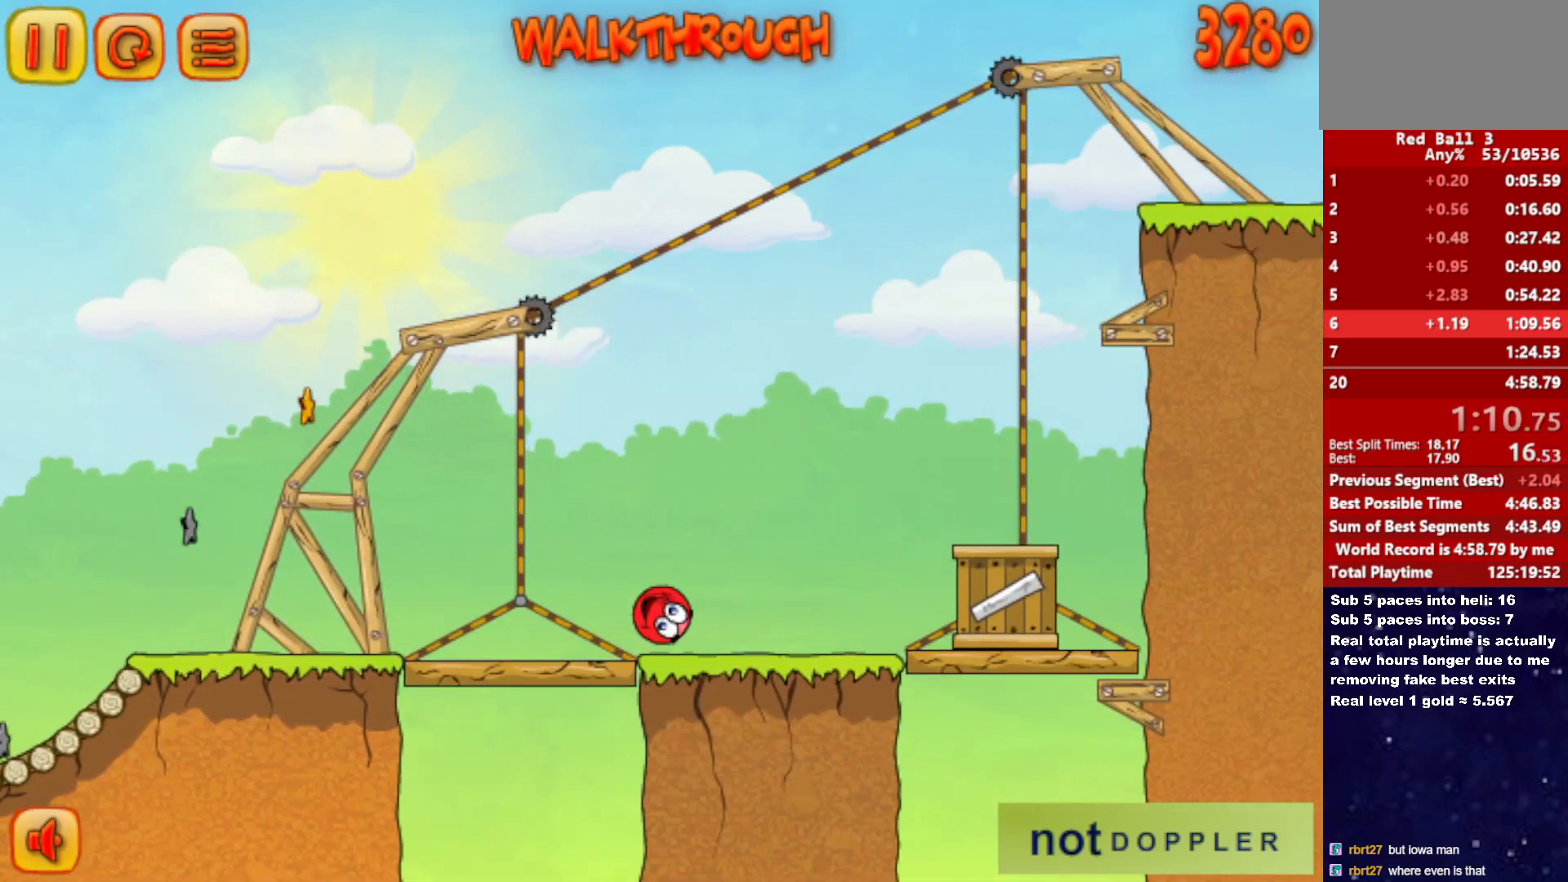
{"keys": ["left", "up"], "events": [[483, "left", "down"], [483, "right", "up"]]}
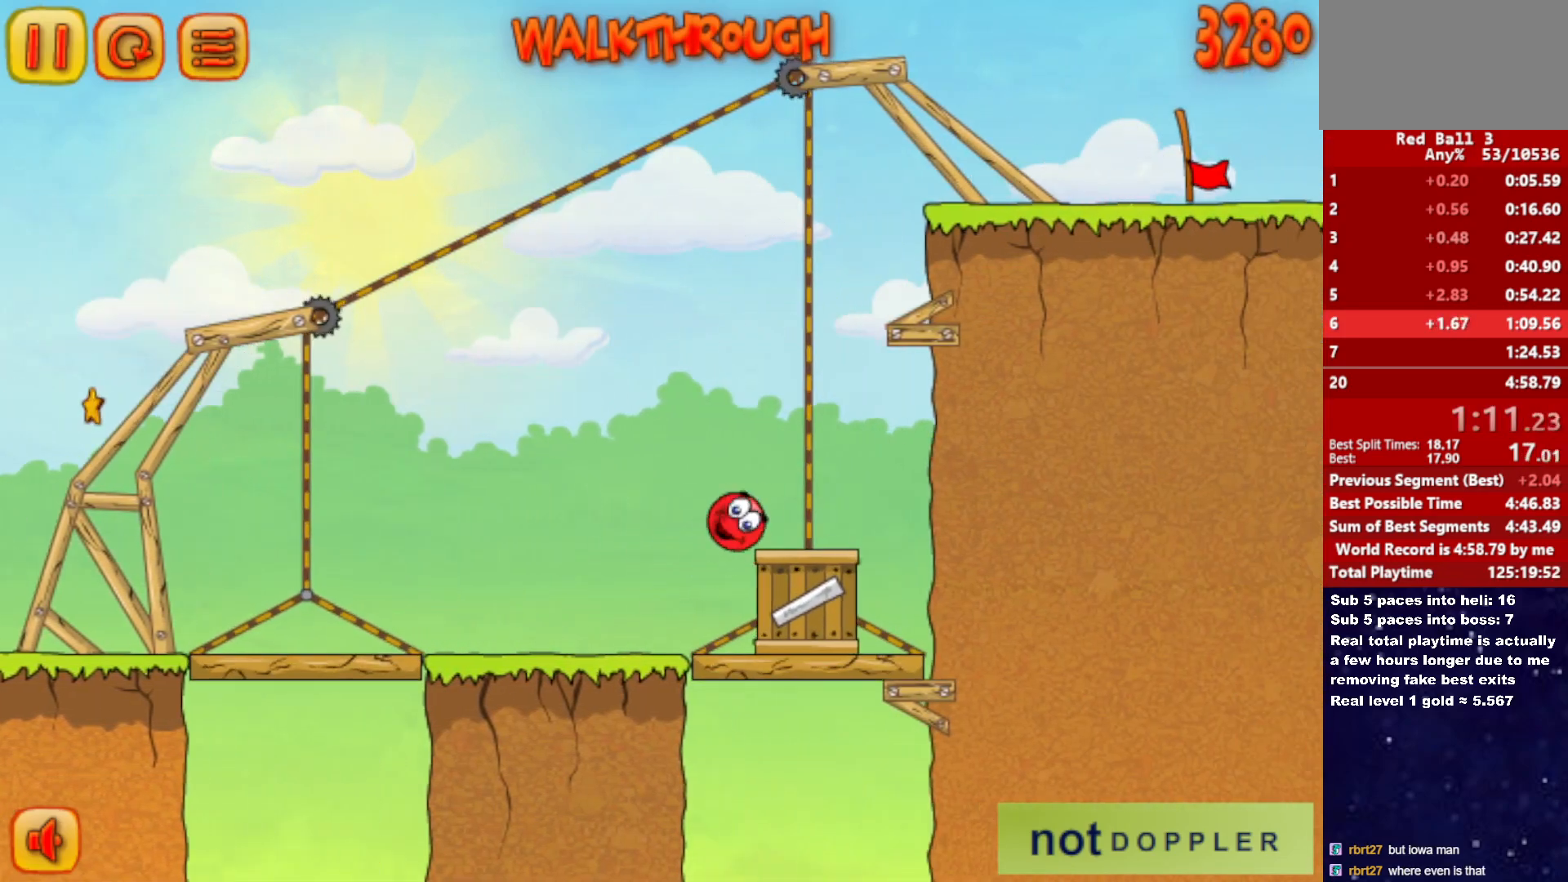
{"keys": ["left"], "events": [[117, "left", "up"], [217, "left", "down"], [233, "up", "up"]]}
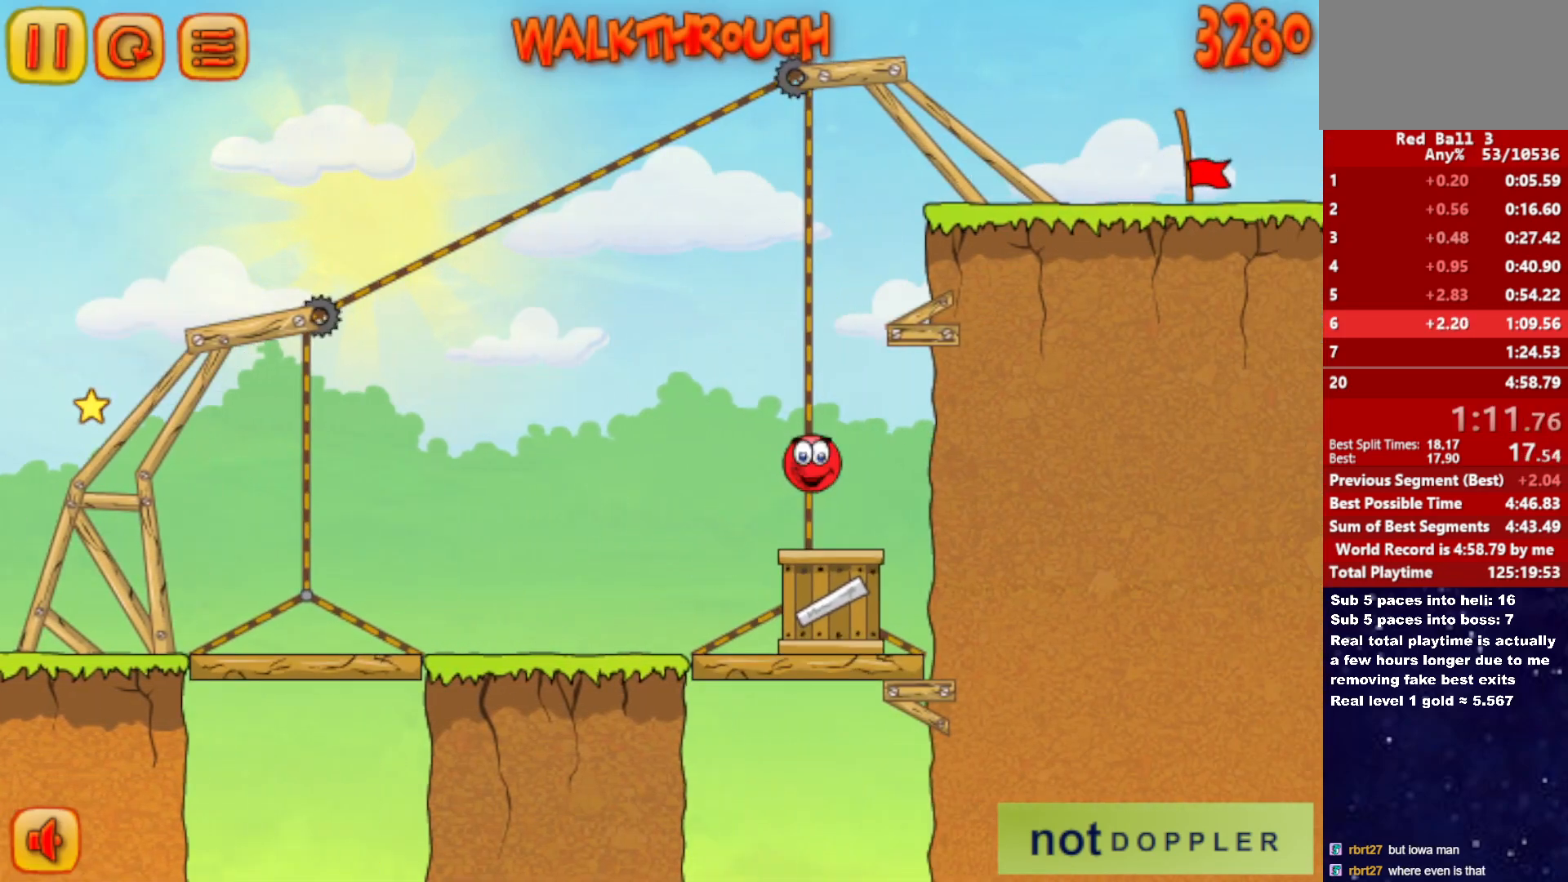
{"keys": ["up"], "events": [[117, "left", "up"], [283, "p", "down"], [300, "up", "down"], [367, "p", "up"]]}
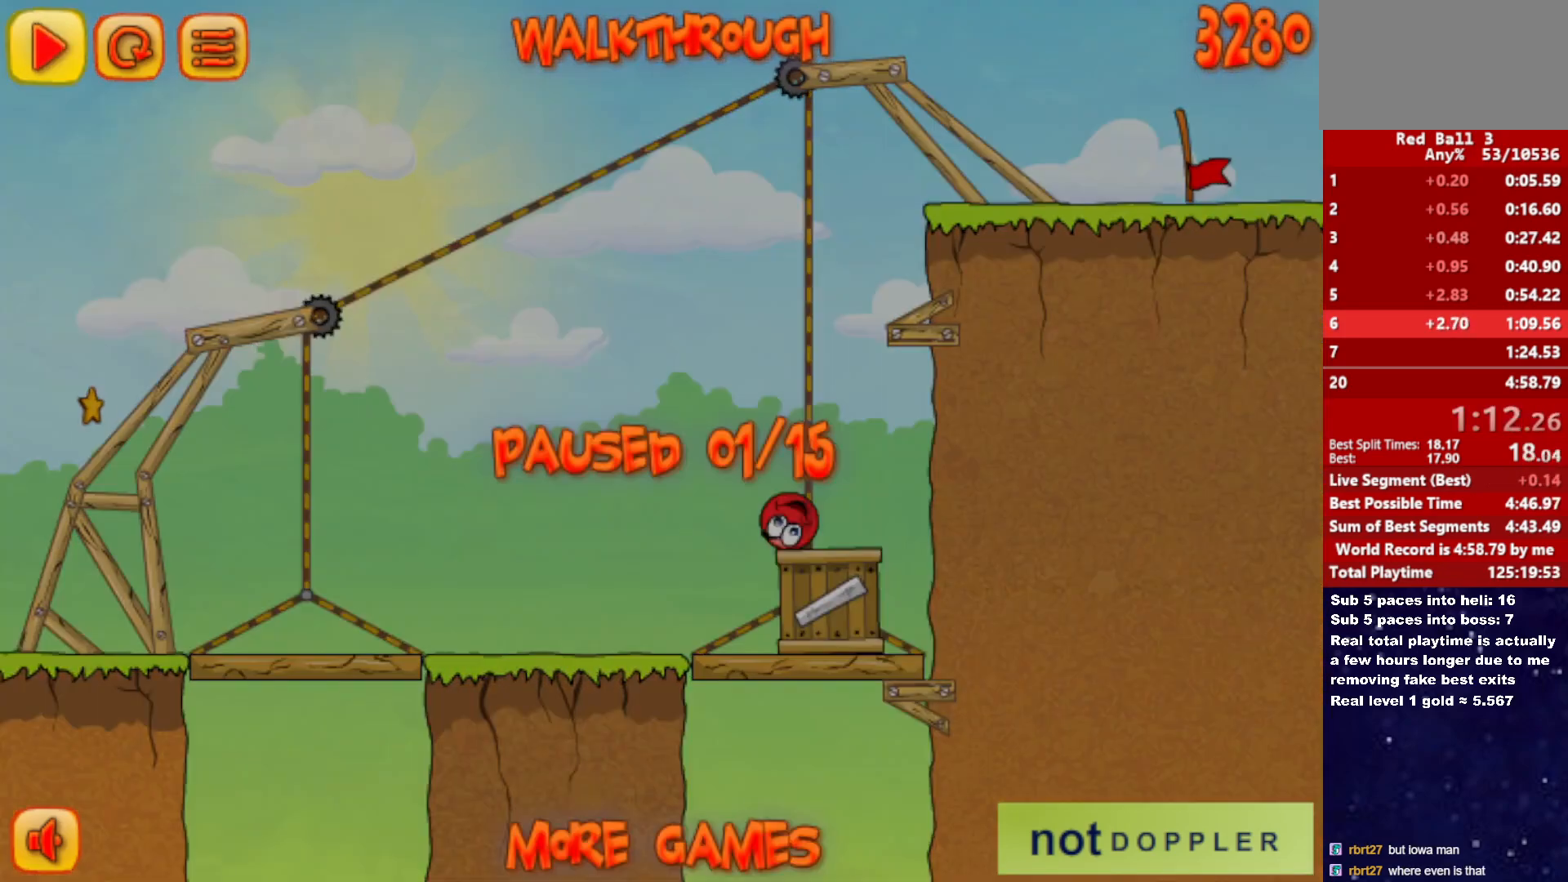
{"keys": ["up"], "events": [[333, "p", "down"], [400, "p", "up"]]}
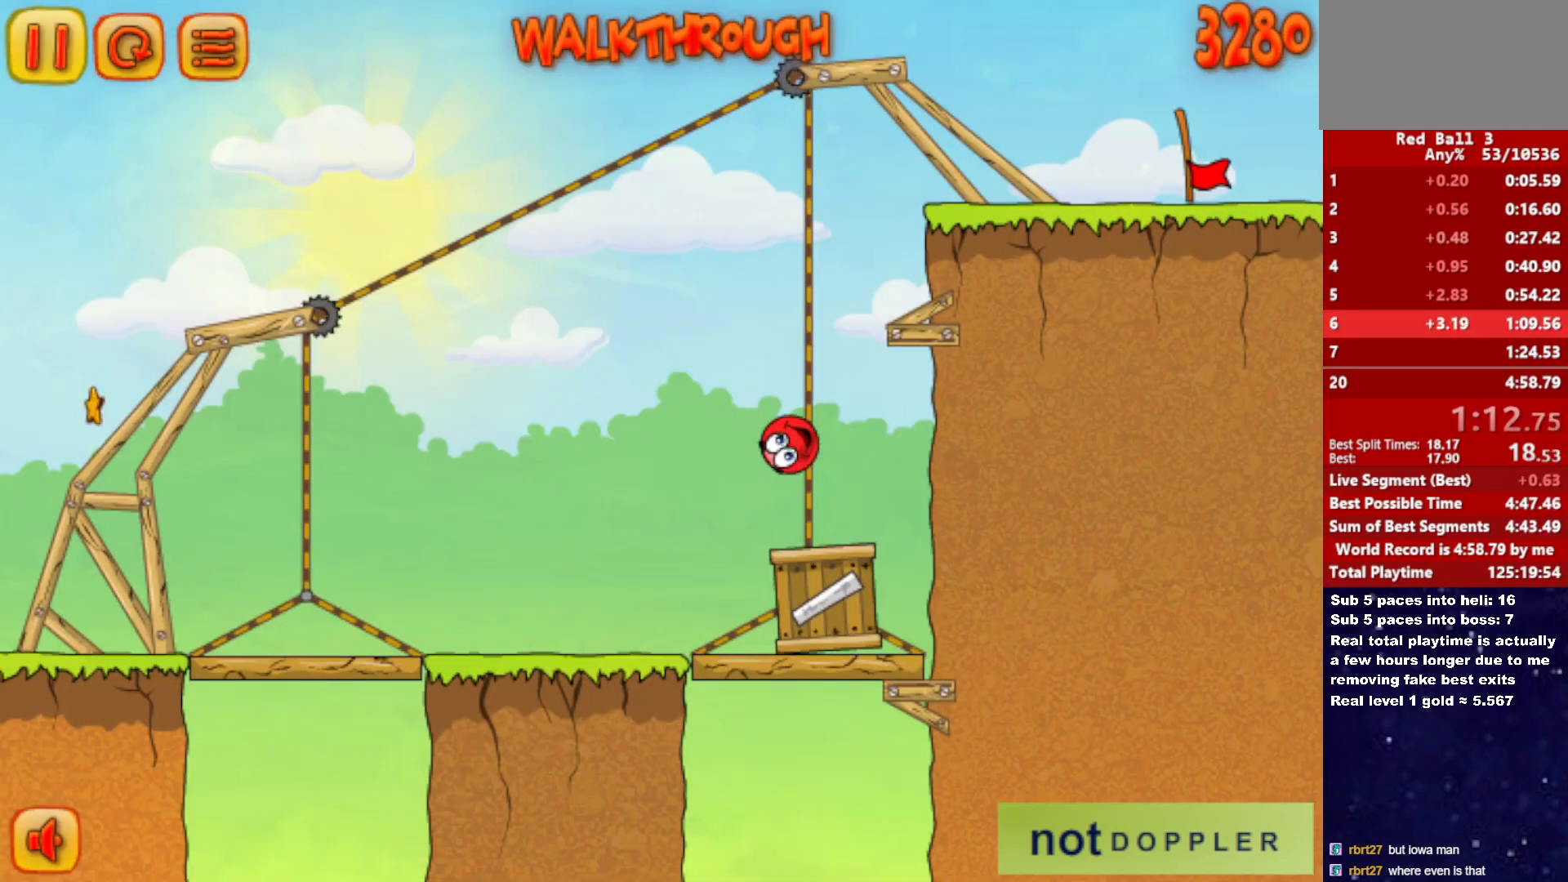
{"keys": ["right", "up"], "events": [[167, "right", "down"]]}
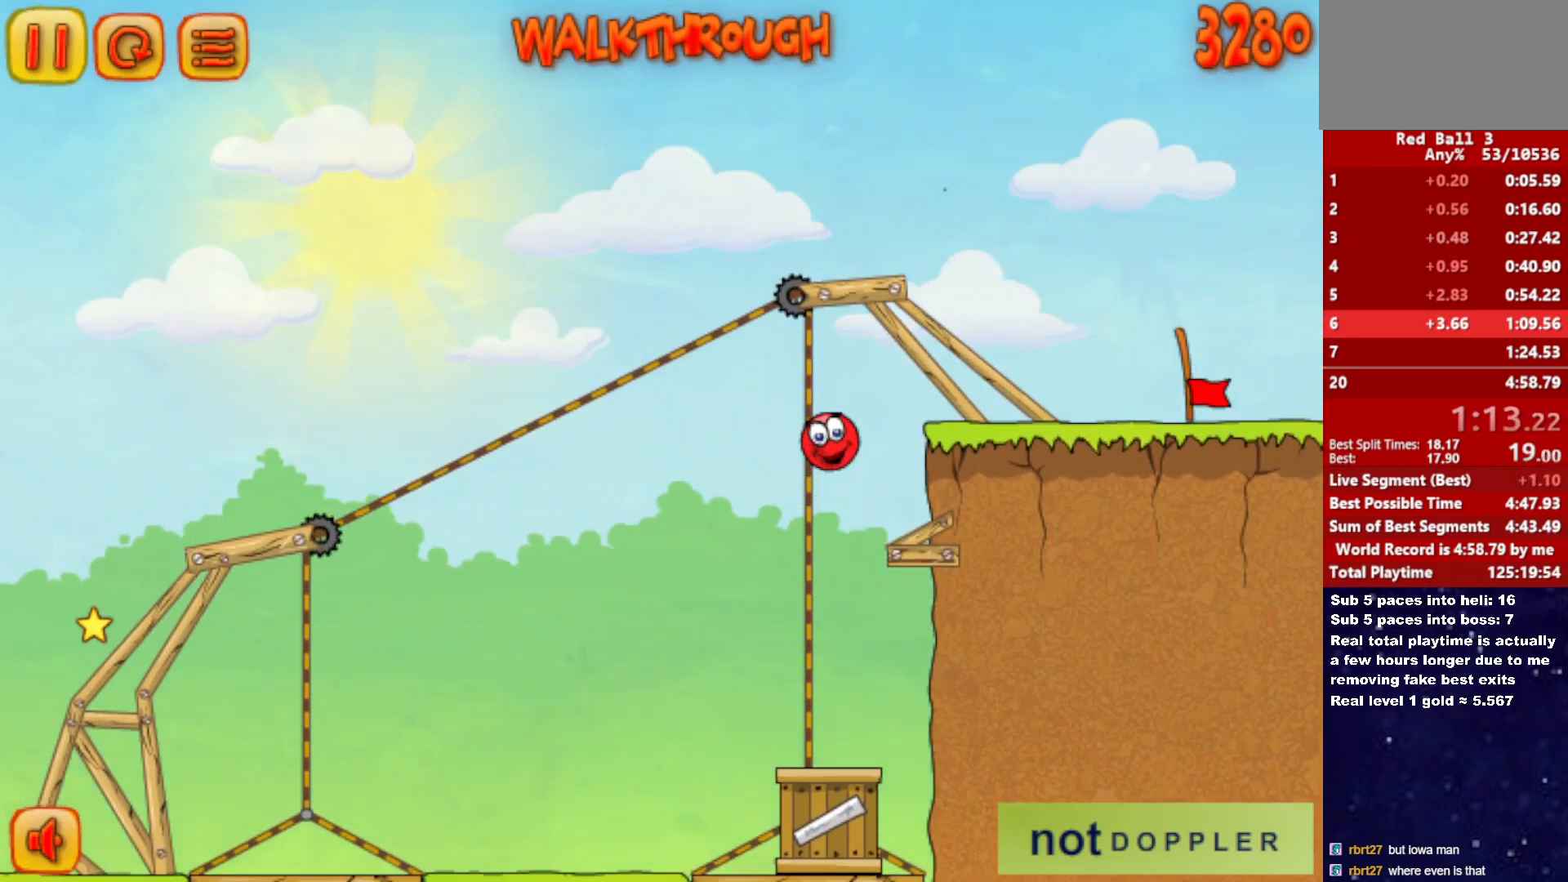
{"keys": ["right"], "events": [[33, "up", "up"]]}
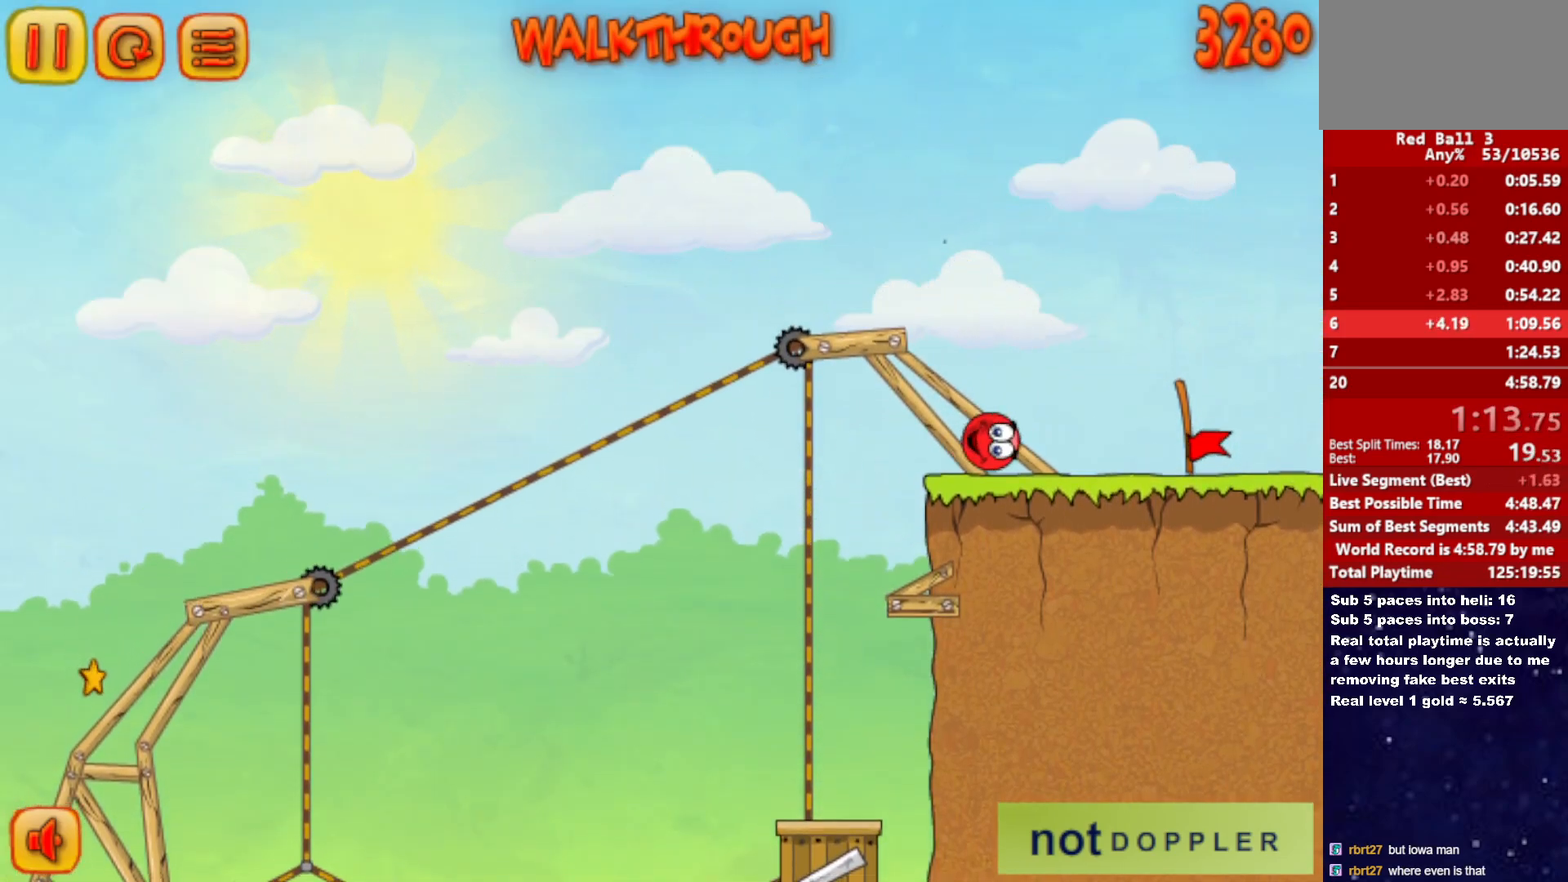
{"keys": ["right"], "events": []}
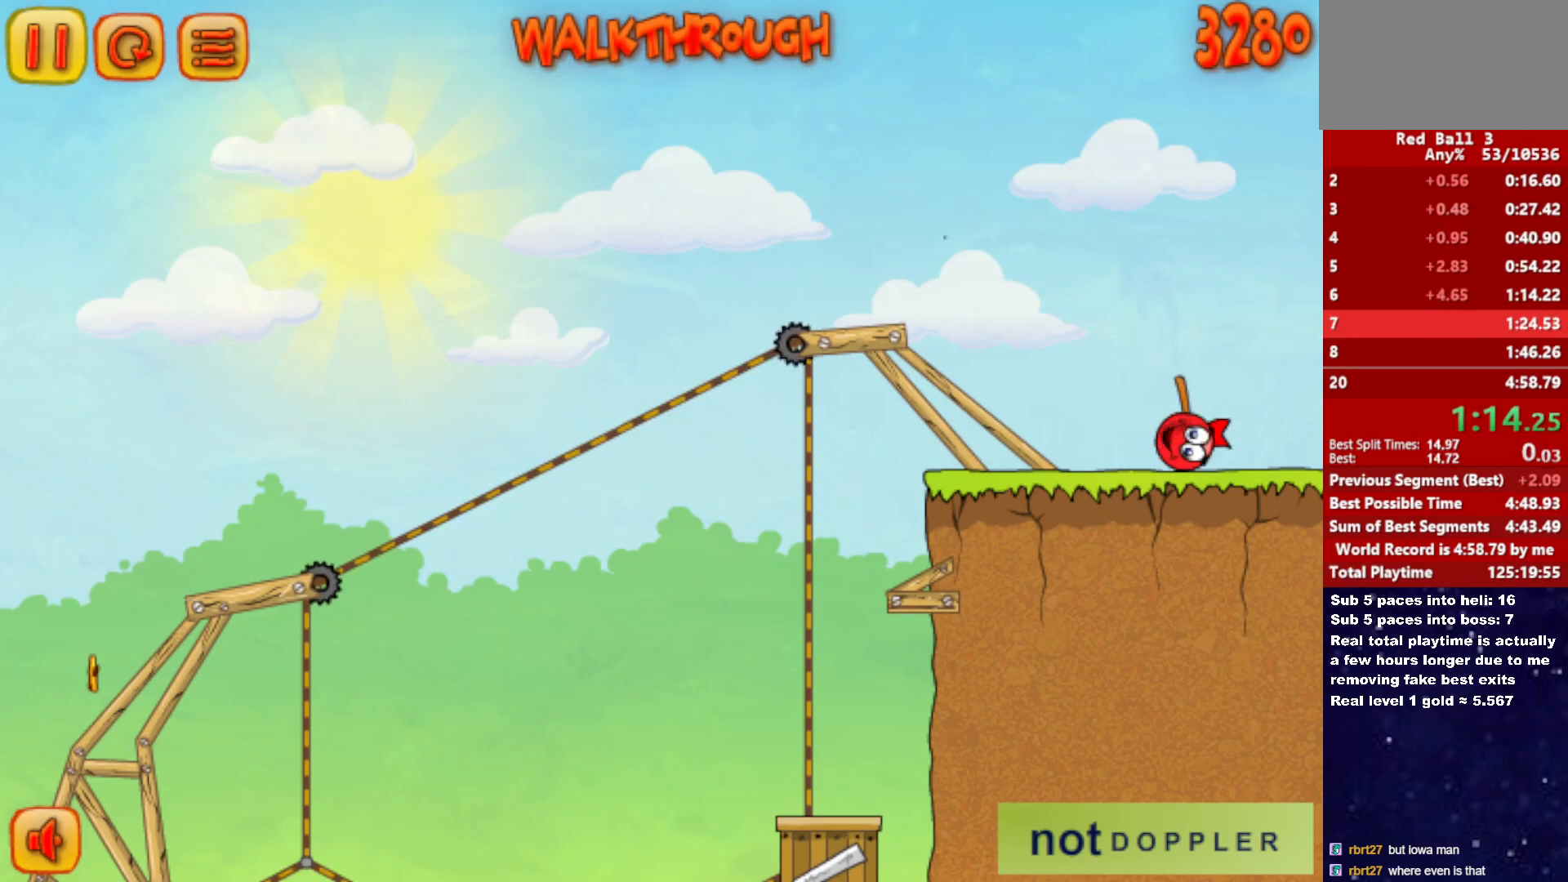
{"keys": [], "events": [[467, "right", "up"]]}
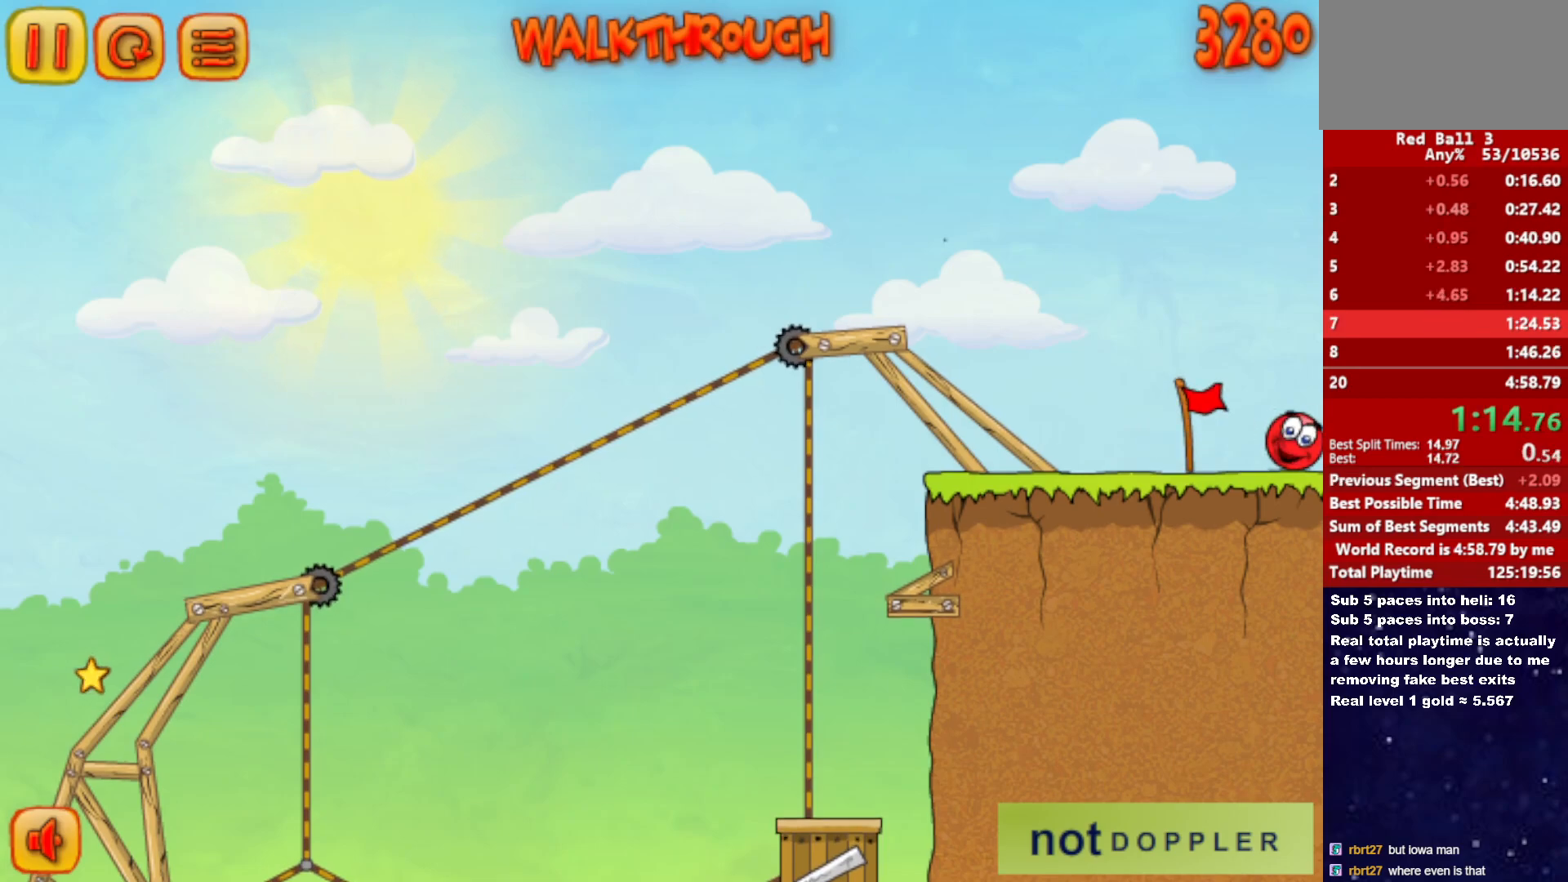
{"keys": ["right"], "events": [[33, "right", "down"]]}
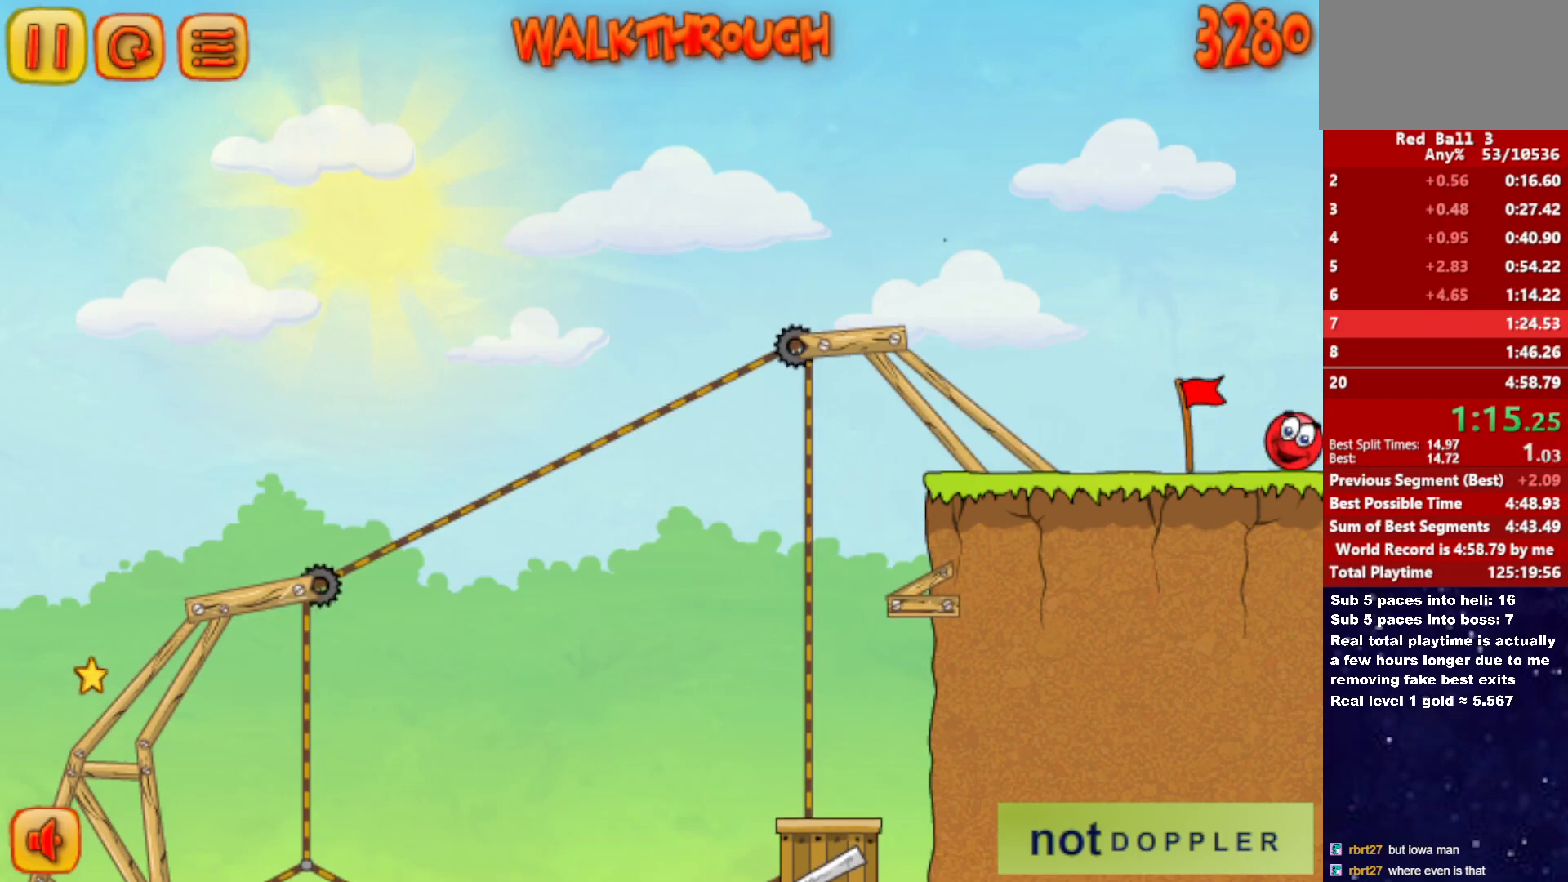
{"keys": ["right"], "events": []}
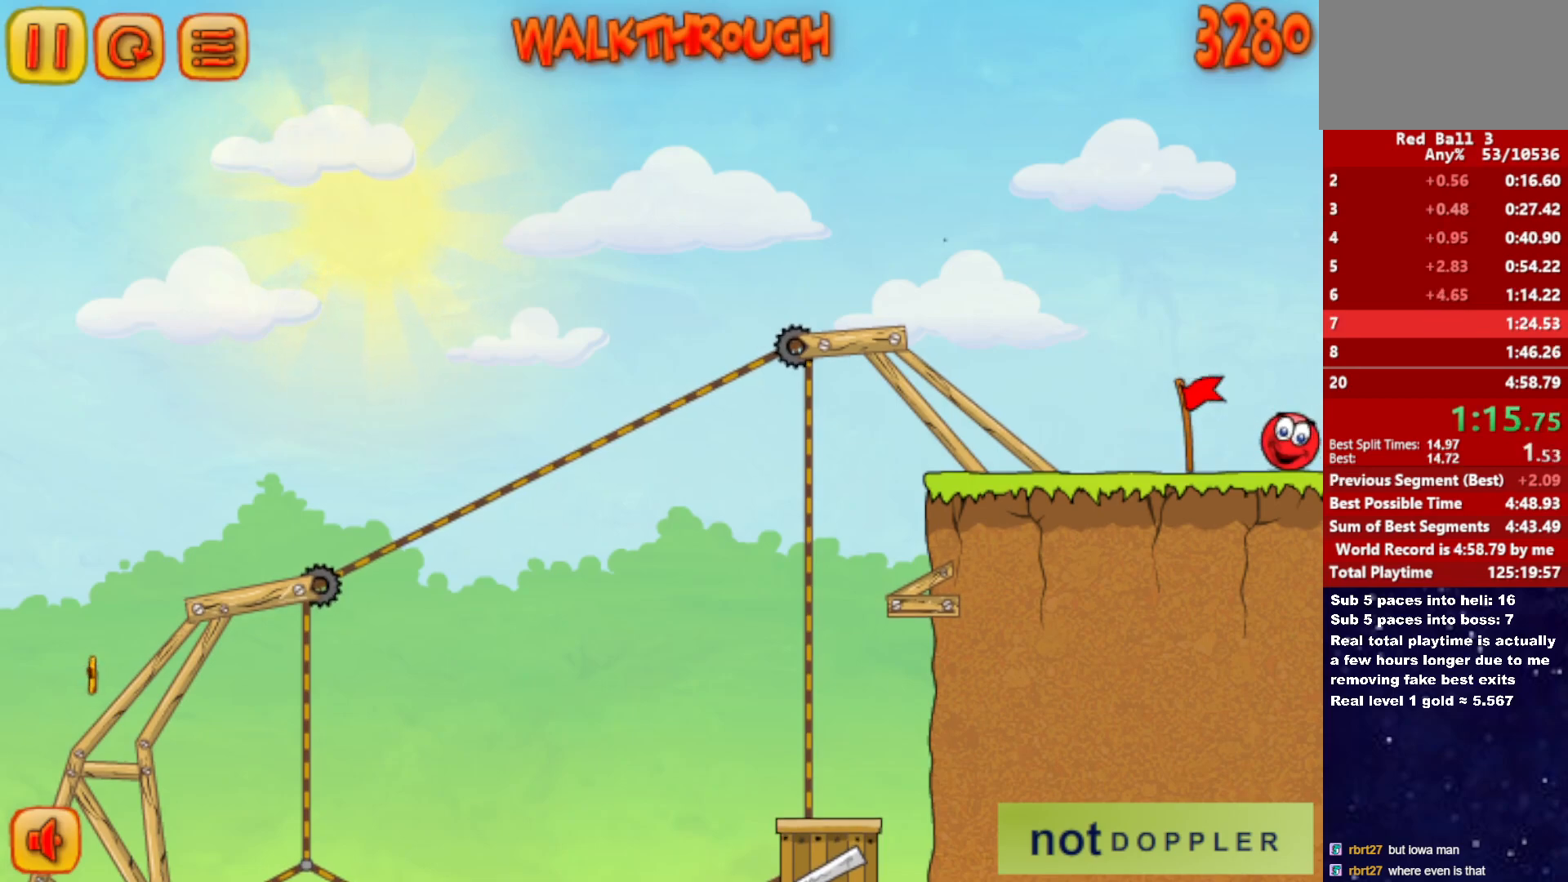
{"keys": ["right"], "events": []}
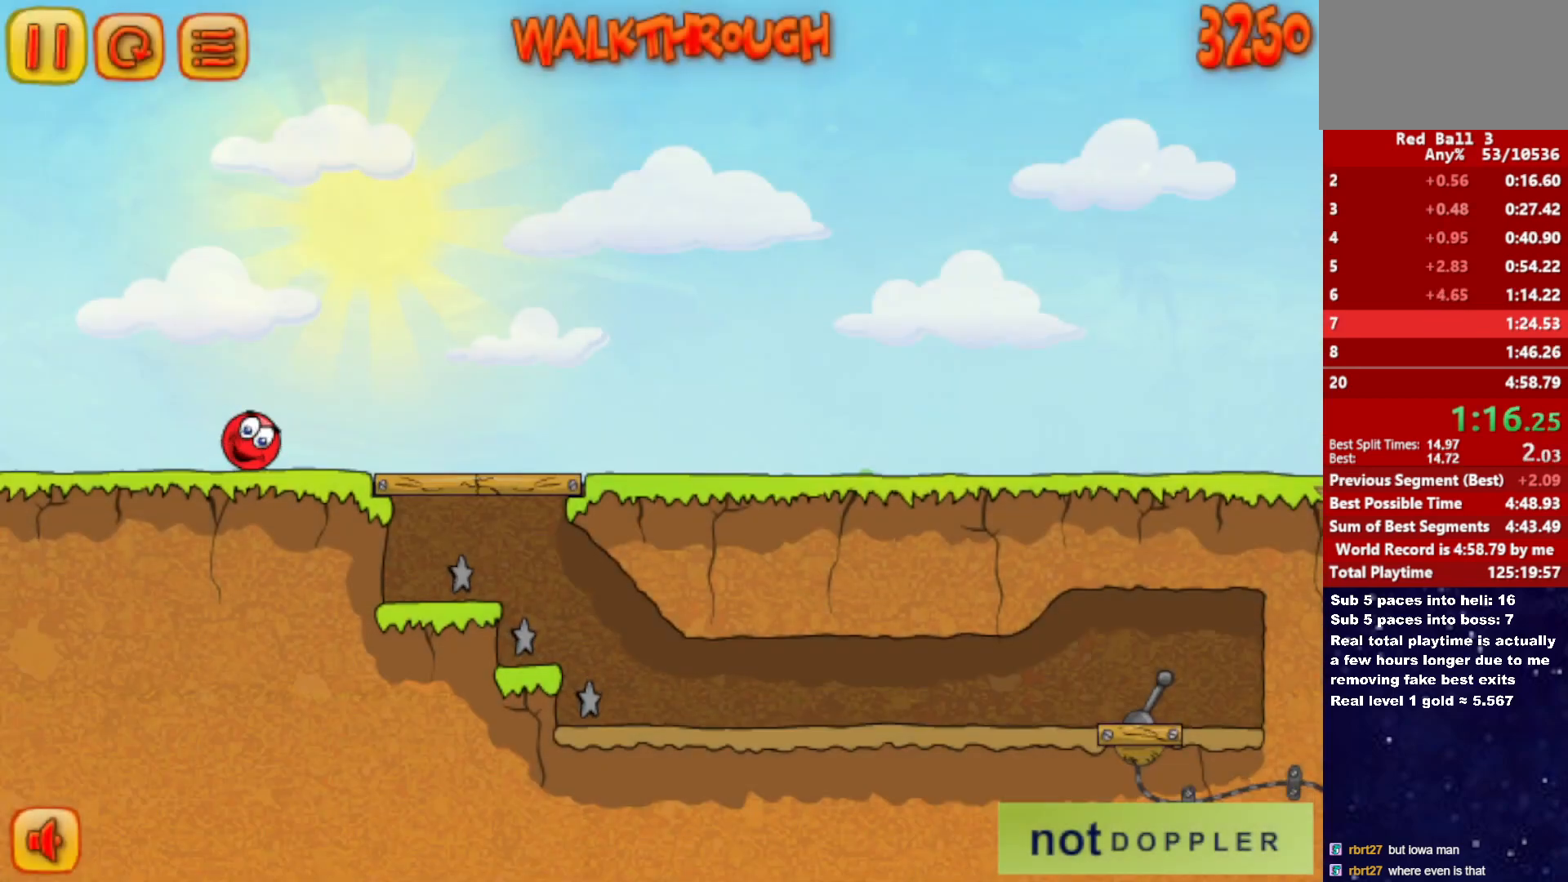
{"keys": ["right"], "events": []}
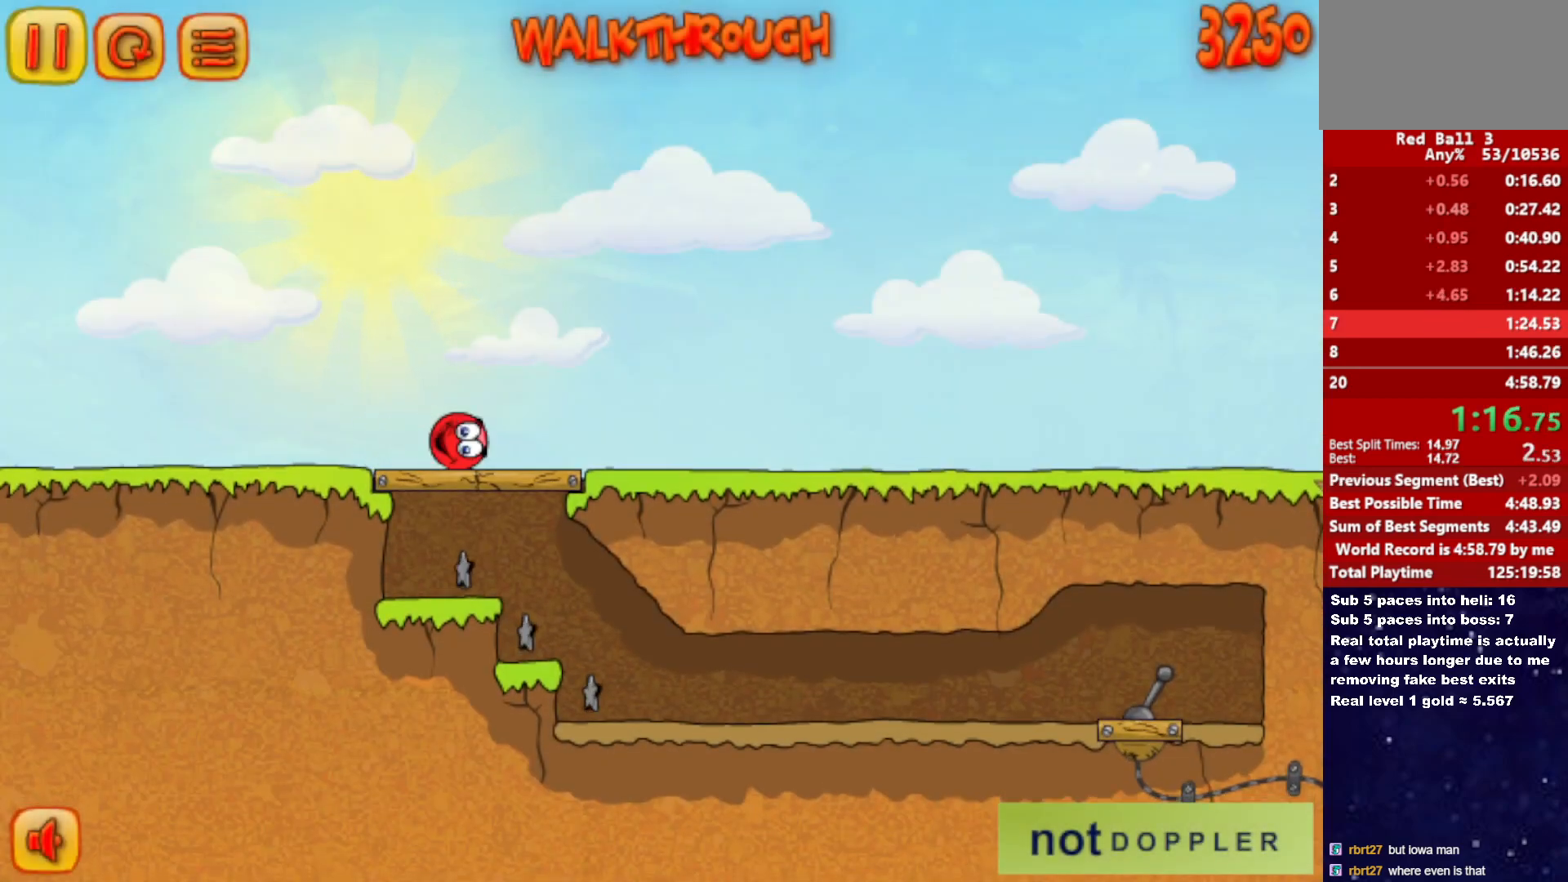
{"keys": ["right"], "events": []}
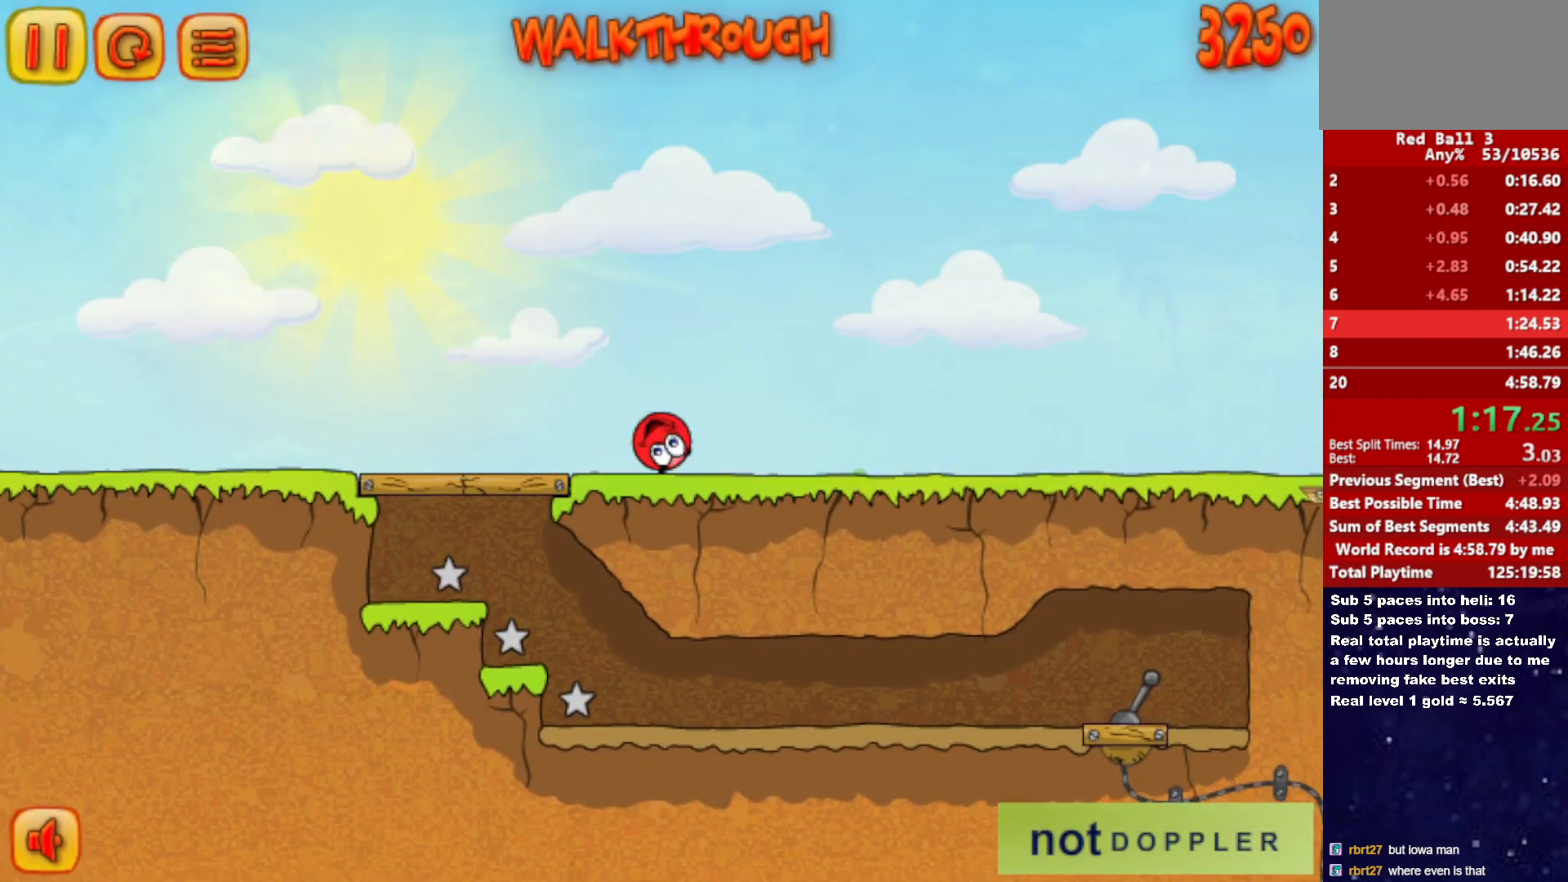
{"keys": ["right", "up"], "events": [[450, "up", "down"]]}
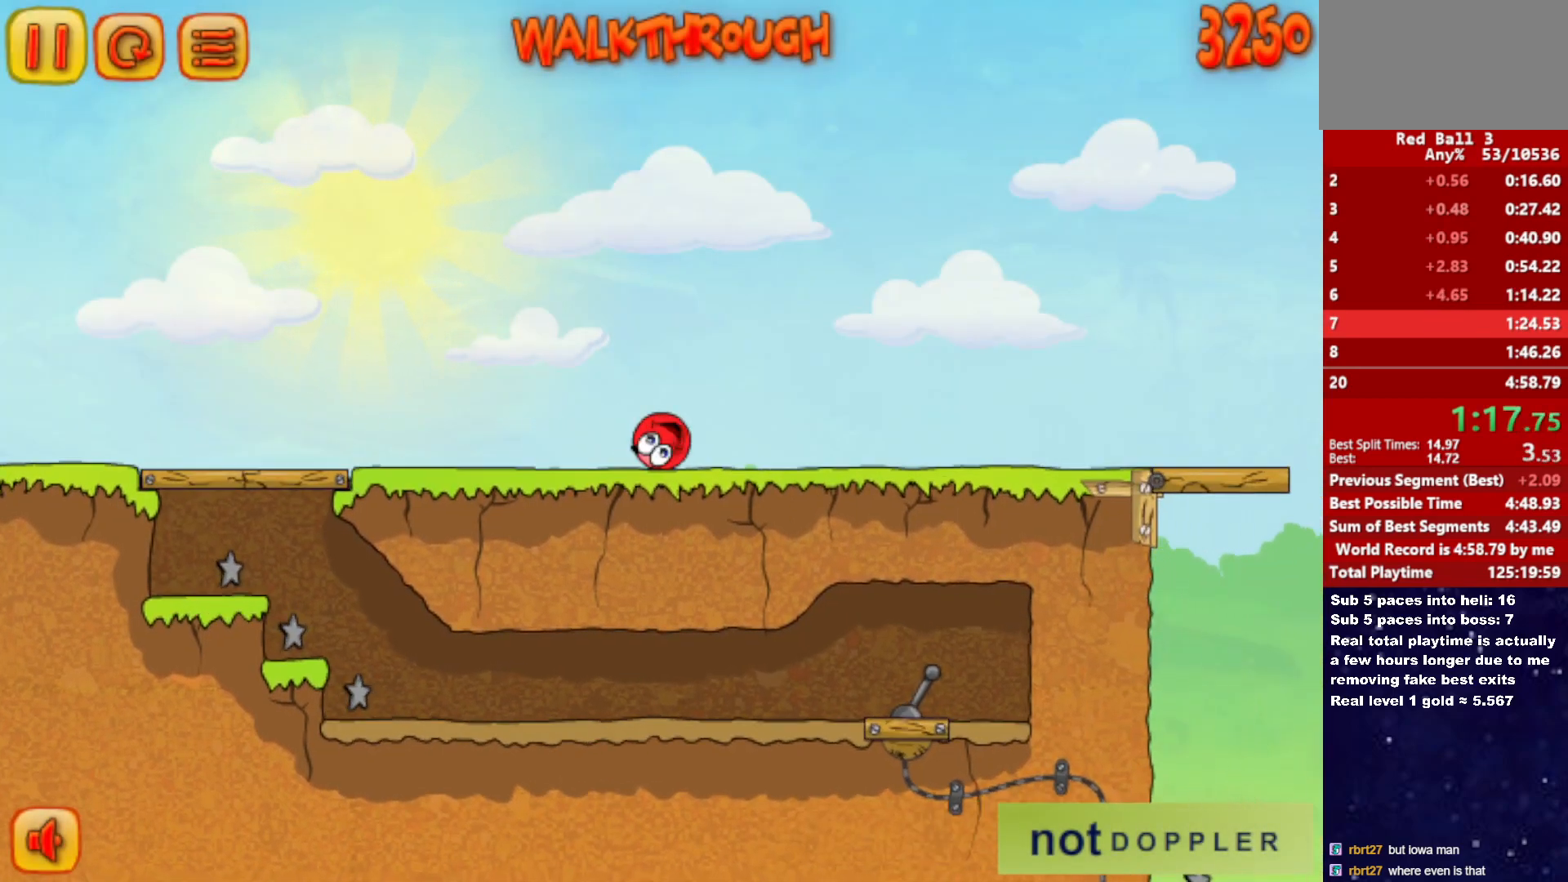
{"keys": ["right"], "events": [[33, "up", "up"]]}
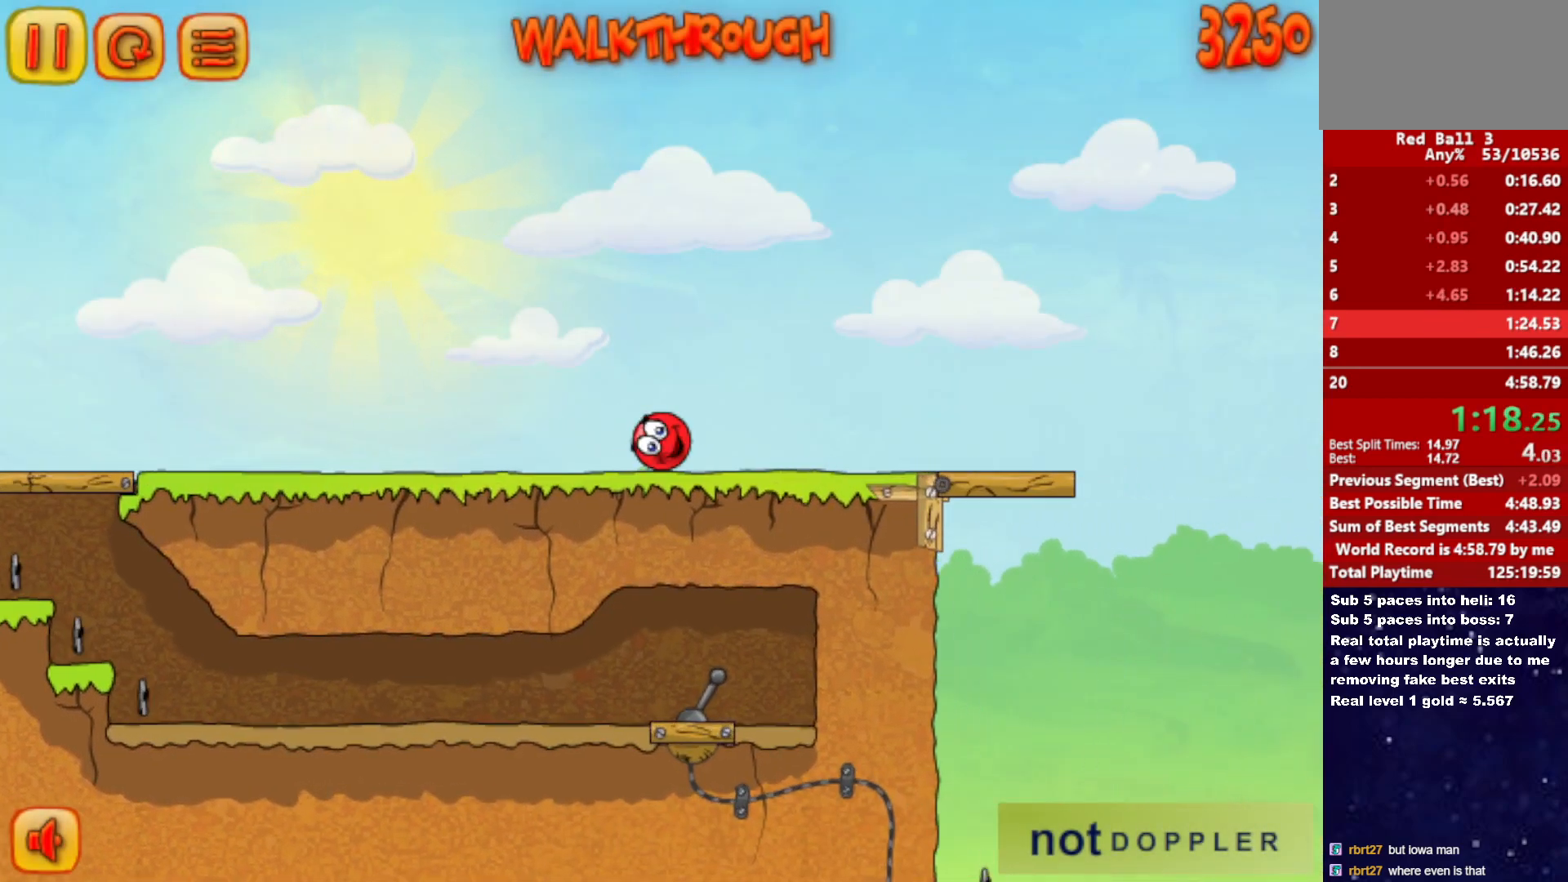
{"keys": ["left"], "events": [[100, "up", "down"], [150, "up", "up"], [467, "left", "down"], [467, "right", "up"]]}
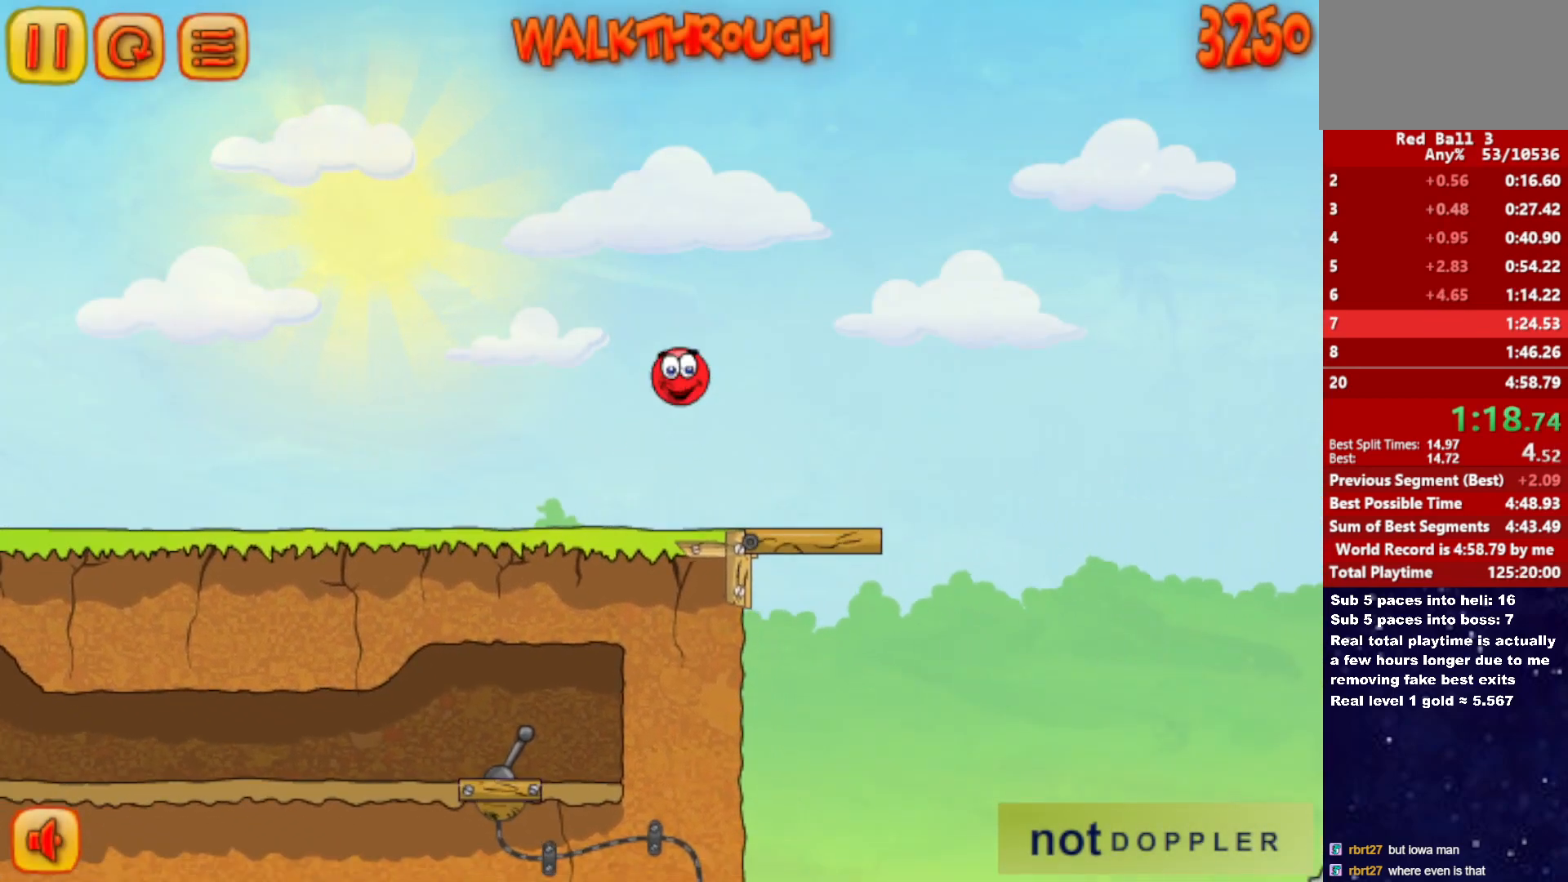
{"keys": ["left"], "events": []}
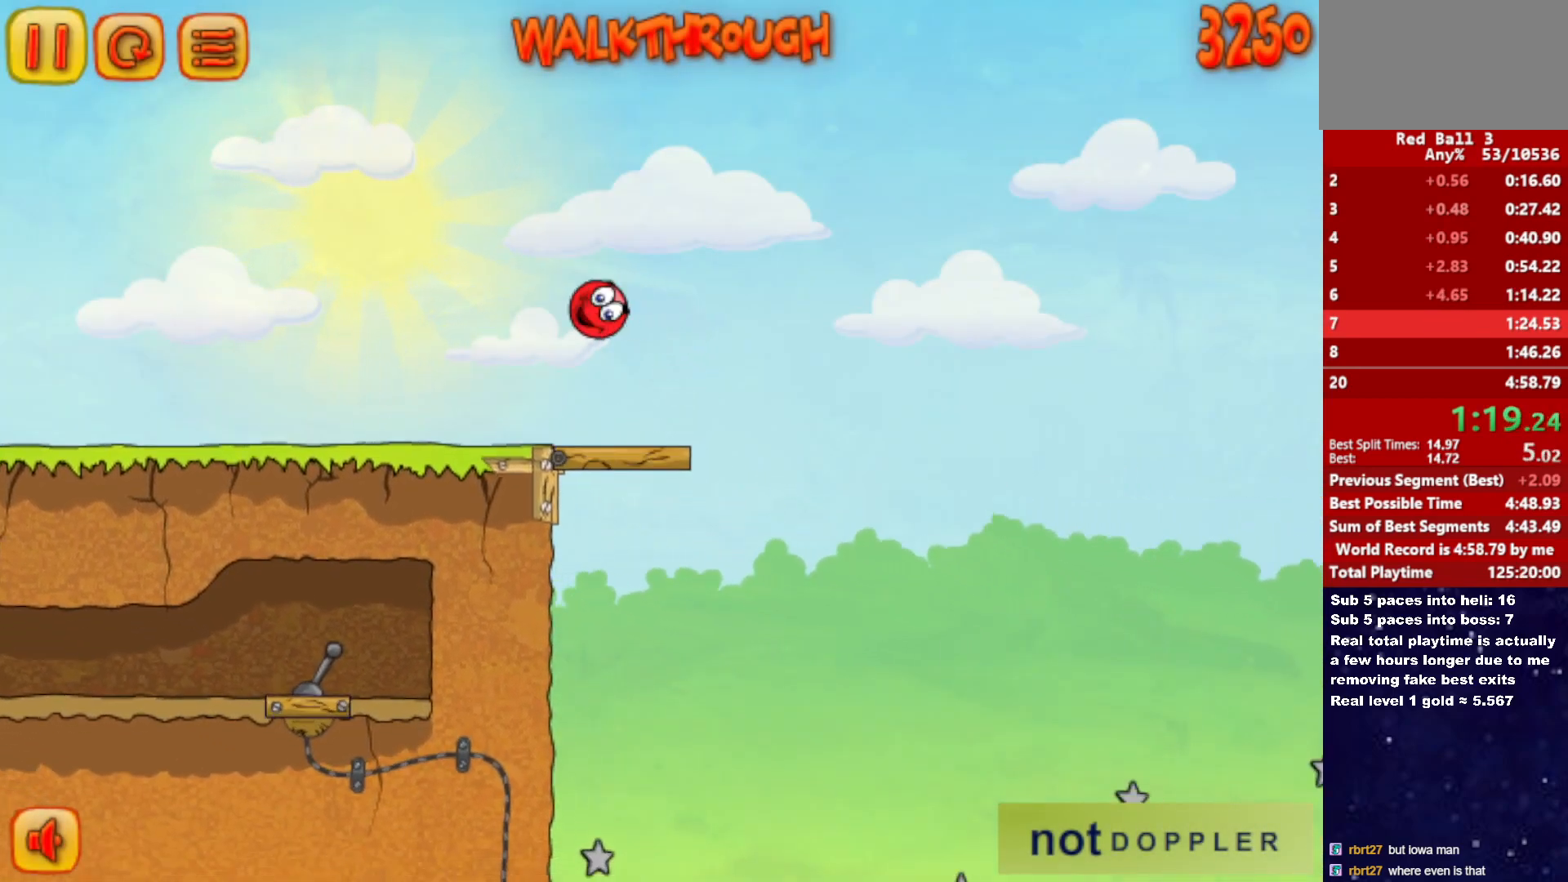
{"keys": ["right"], "events": [[83, "right", "down"], [117, "left", "up"]]}
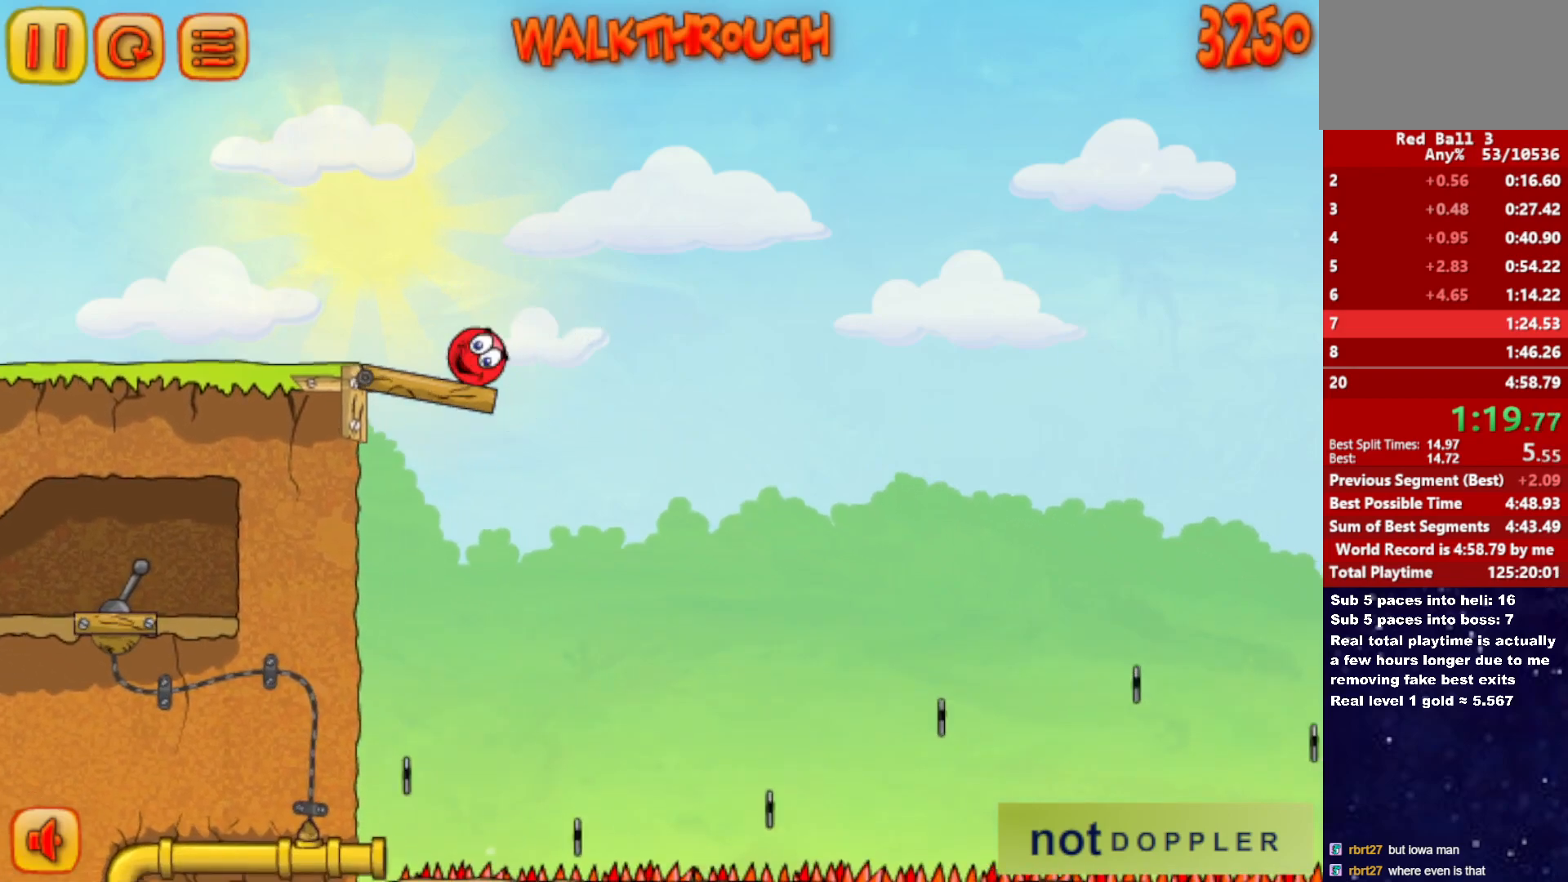
{"keys": ["right", "up"], "events": [[83, "up", "down"]]}
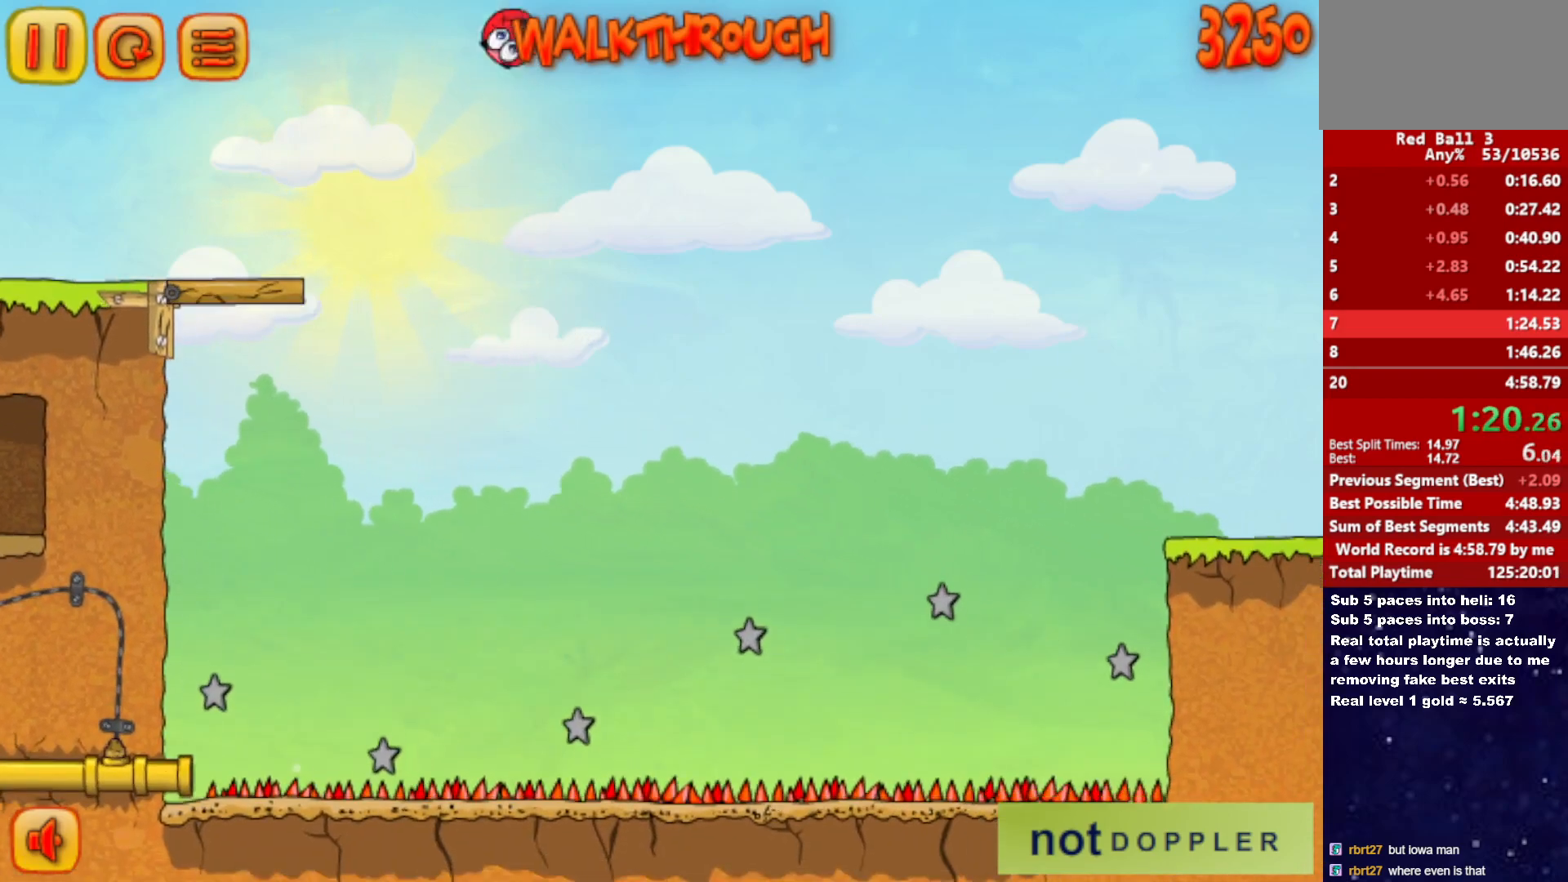
{"keys": ["right", "up"], "events": []}
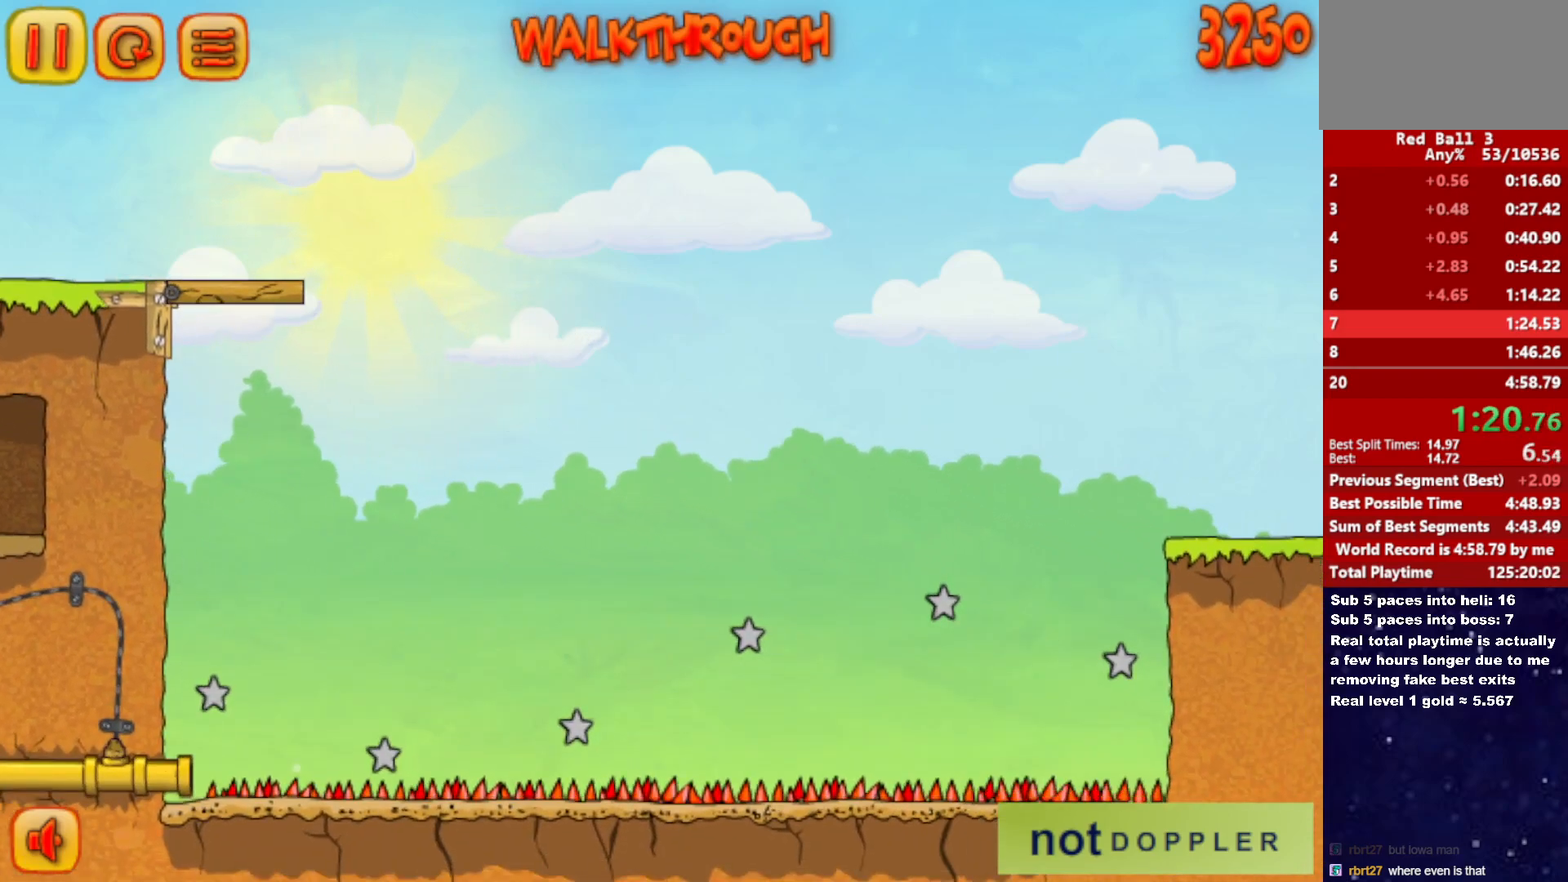
{"keys": ["right", "up"], "events": []}
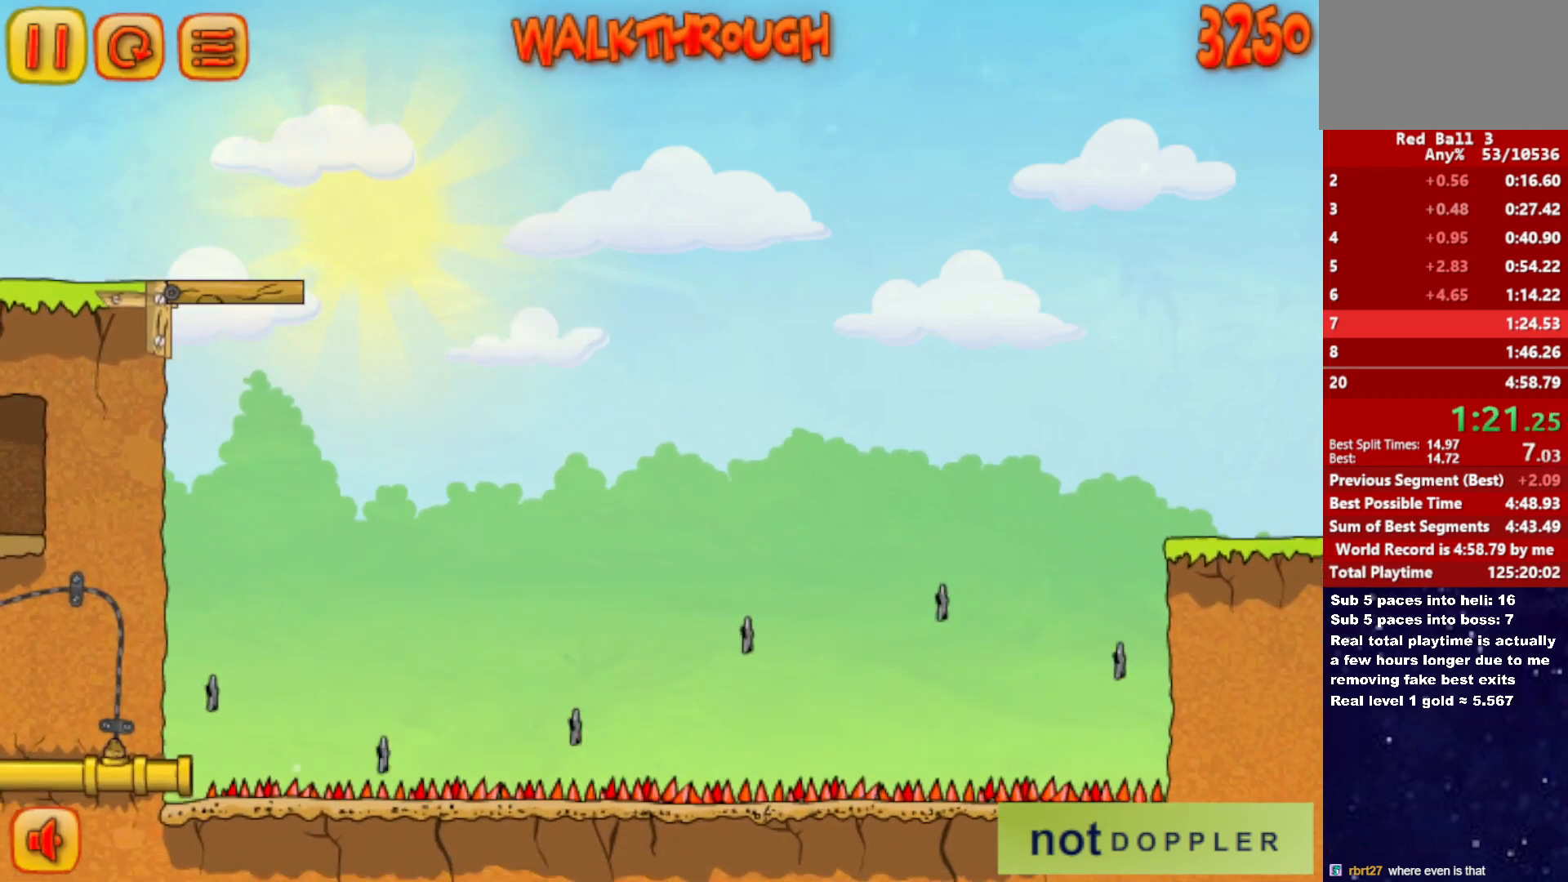
{"keys": ["right", "up"], "events": []}
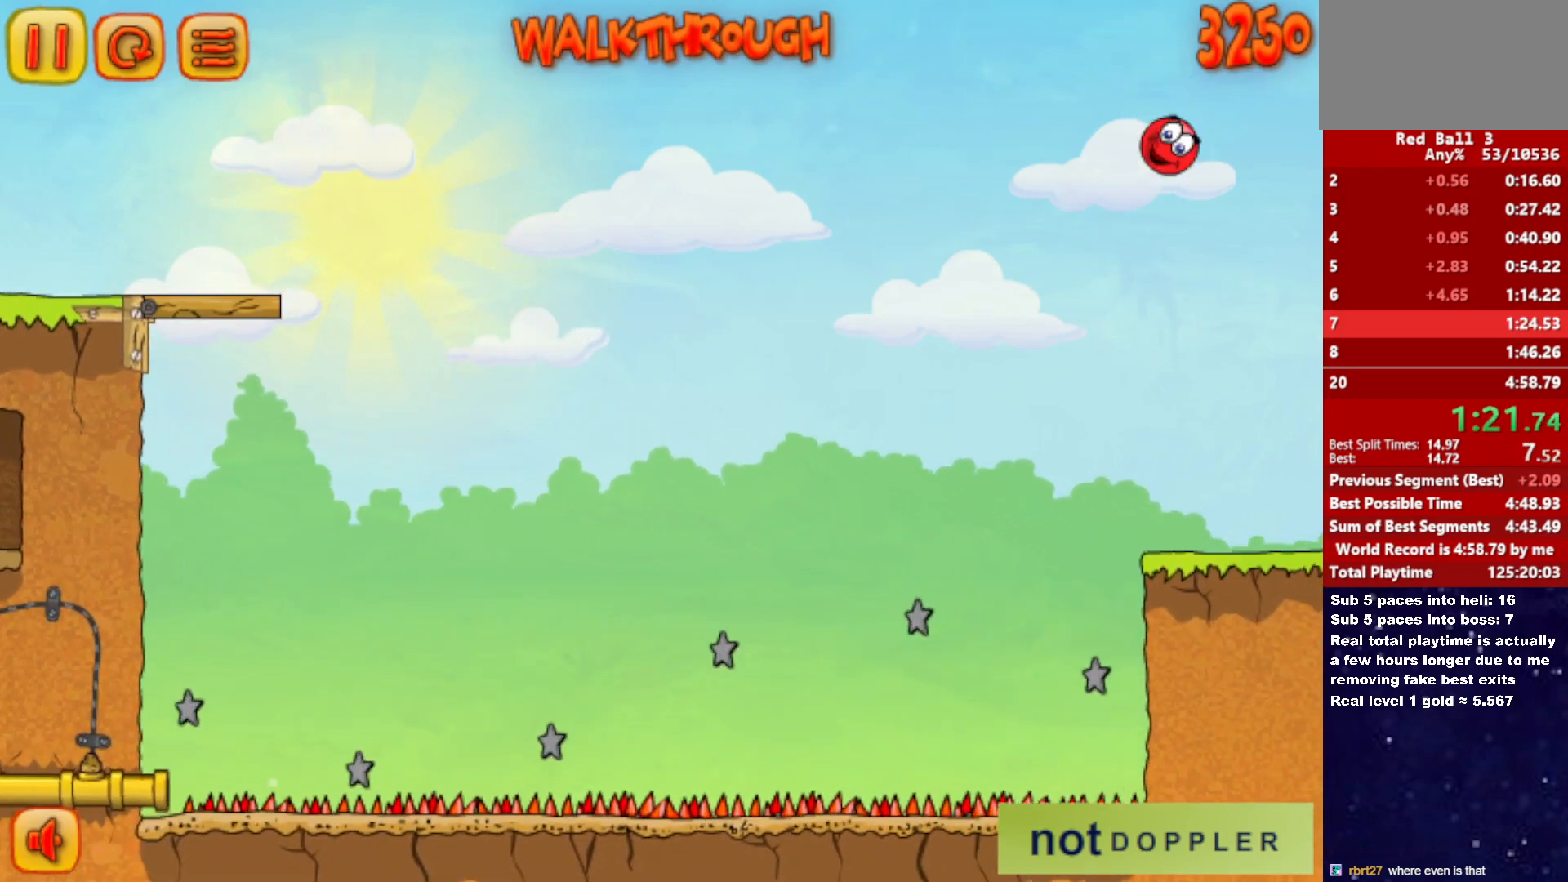
{"keys": ["right", "up"], "events": []}
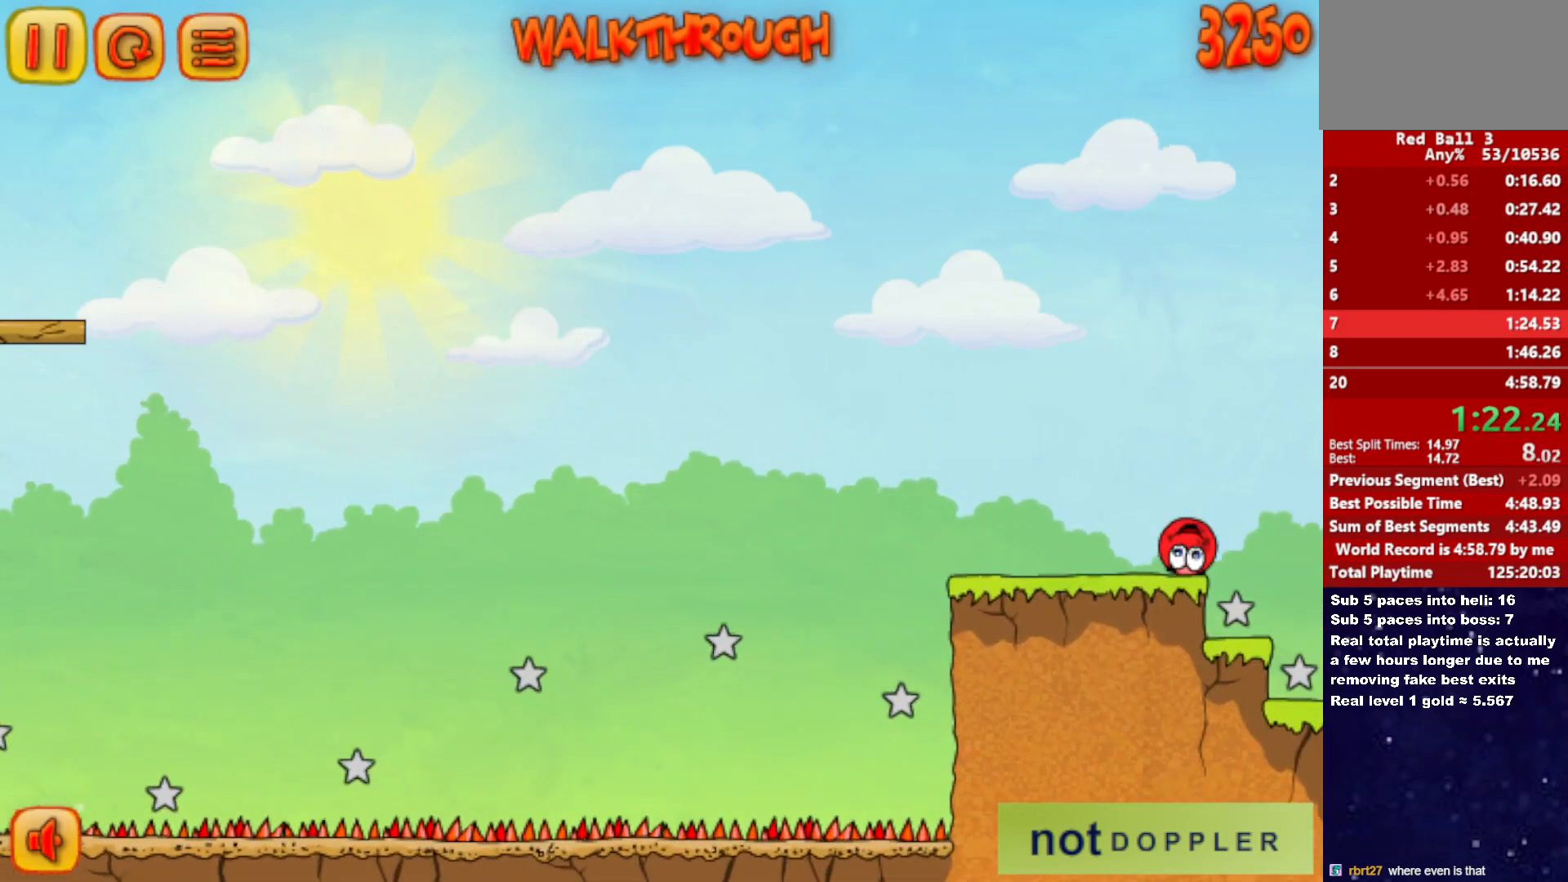
{"keys": ["right"], "events": [[17, "up", "up"]]}
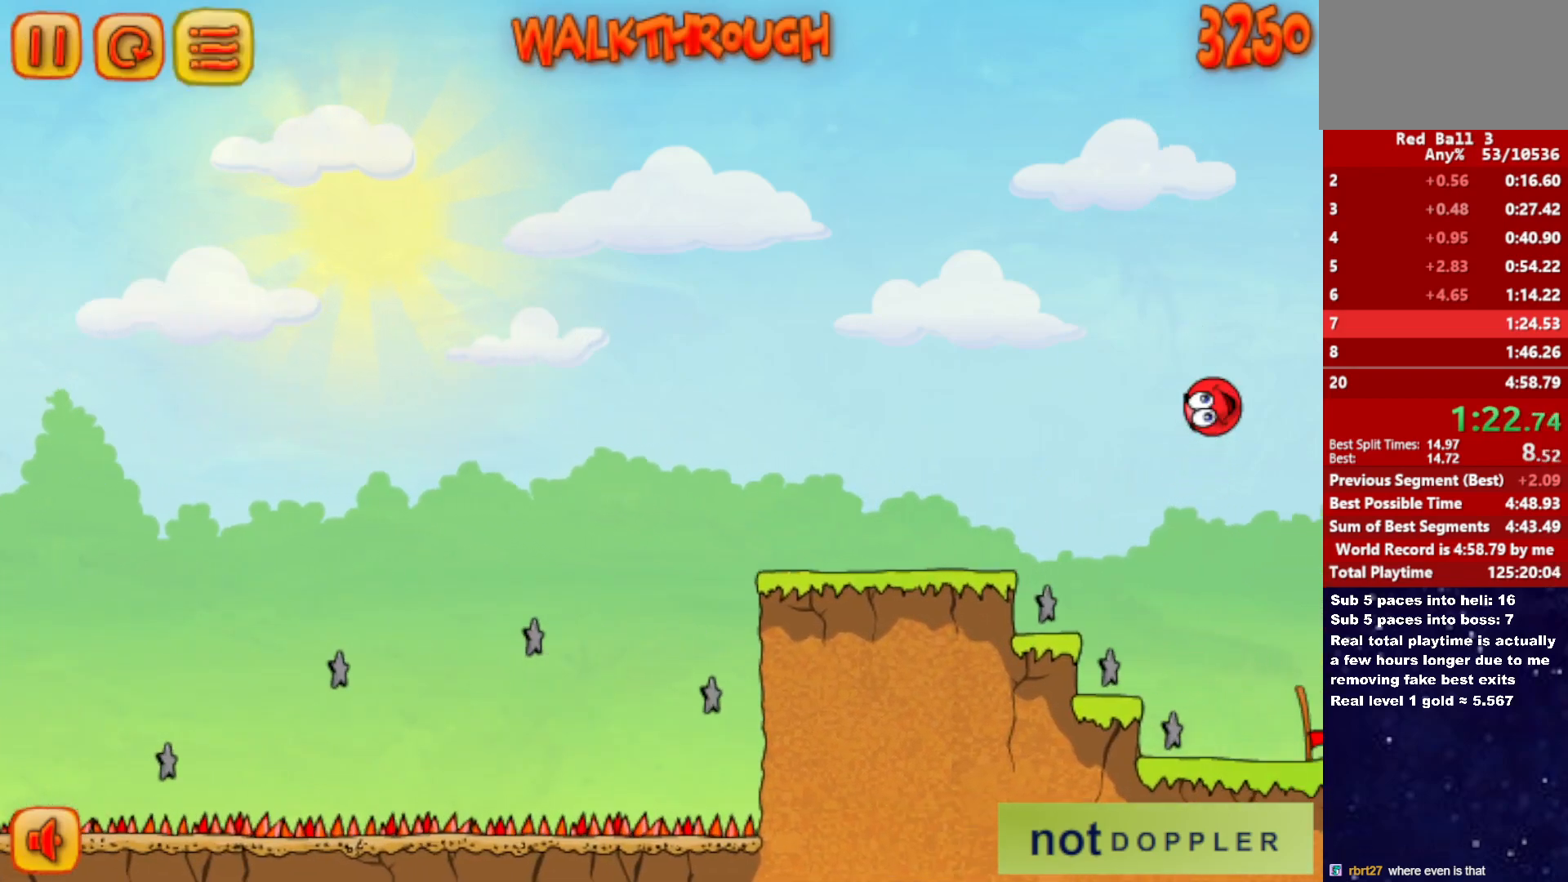
{"keys": ["right"], "events": []}